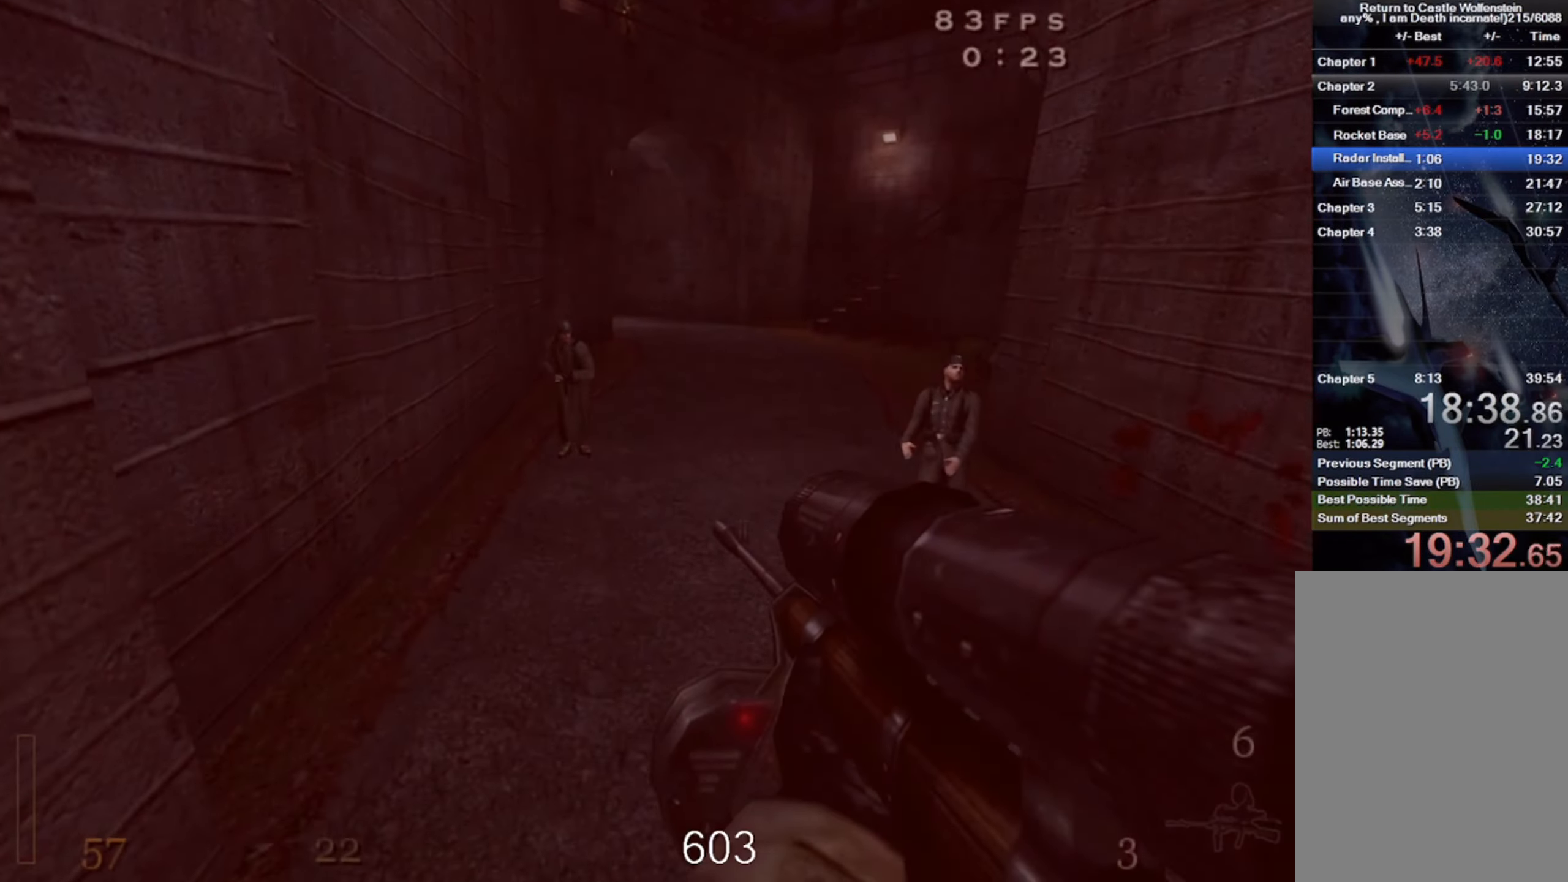
Gameplay with keyboard and mouse; each line is a JSON object with the keys and mouse buttons held at the frame after it. "events" lists presses ("down") and releases ("up") of "1", "2", "3", "4", "5", "a", "alt", "b", "c", "ctrl", "d", "e", "f", "g", "q", "r", "s", "shift", "space", "t", "tab", "v", "w", "x", "z", "mouse_left", "mouse_wheel" and "mouse_right" between this image and that frame as [ms after this image, input, new state], when the widget could be followed in between. "mouse_left", "mouse_wheel", "mouse_right" = the "left", "wheel", "right" buttons of the "mouse" list. No other keys are recorded. "wheel" means that the mouse wheel is clicked or scrolled. Mouse movement is not recorded.
{"keys": ["d", "space"], "mouse": [], "events": [[117, "mouse_left", "down"], [450, "space", "down"], [467, "mouse_left", "up"]]}
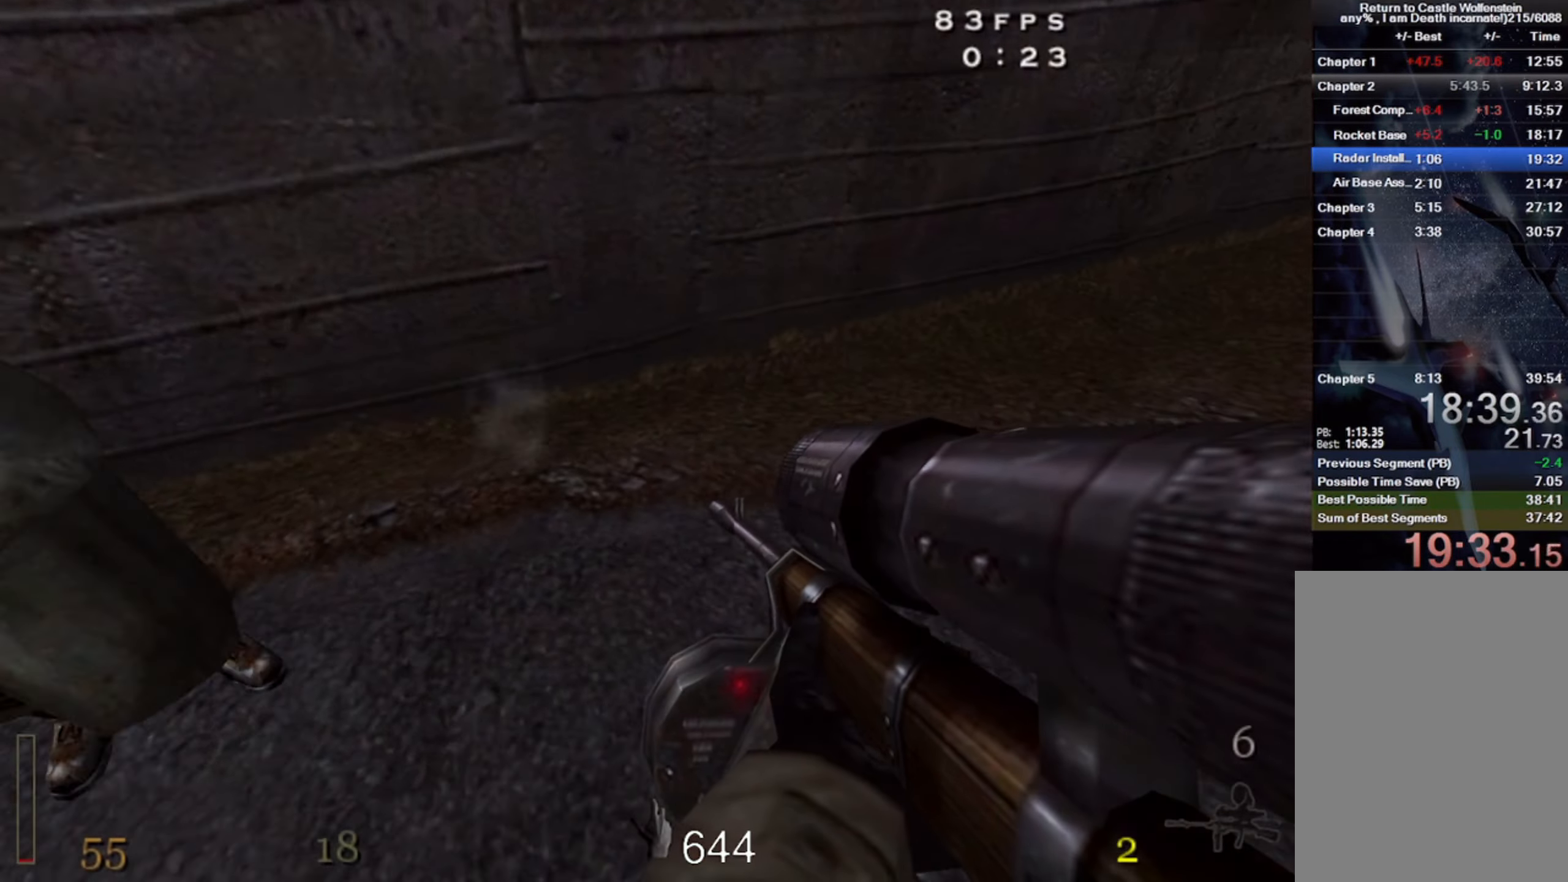
{"keys": ["d"], "mouse": [], "events": [[334, "z", "down"], [350, "space", "up"], [450, "z", "up"]]}
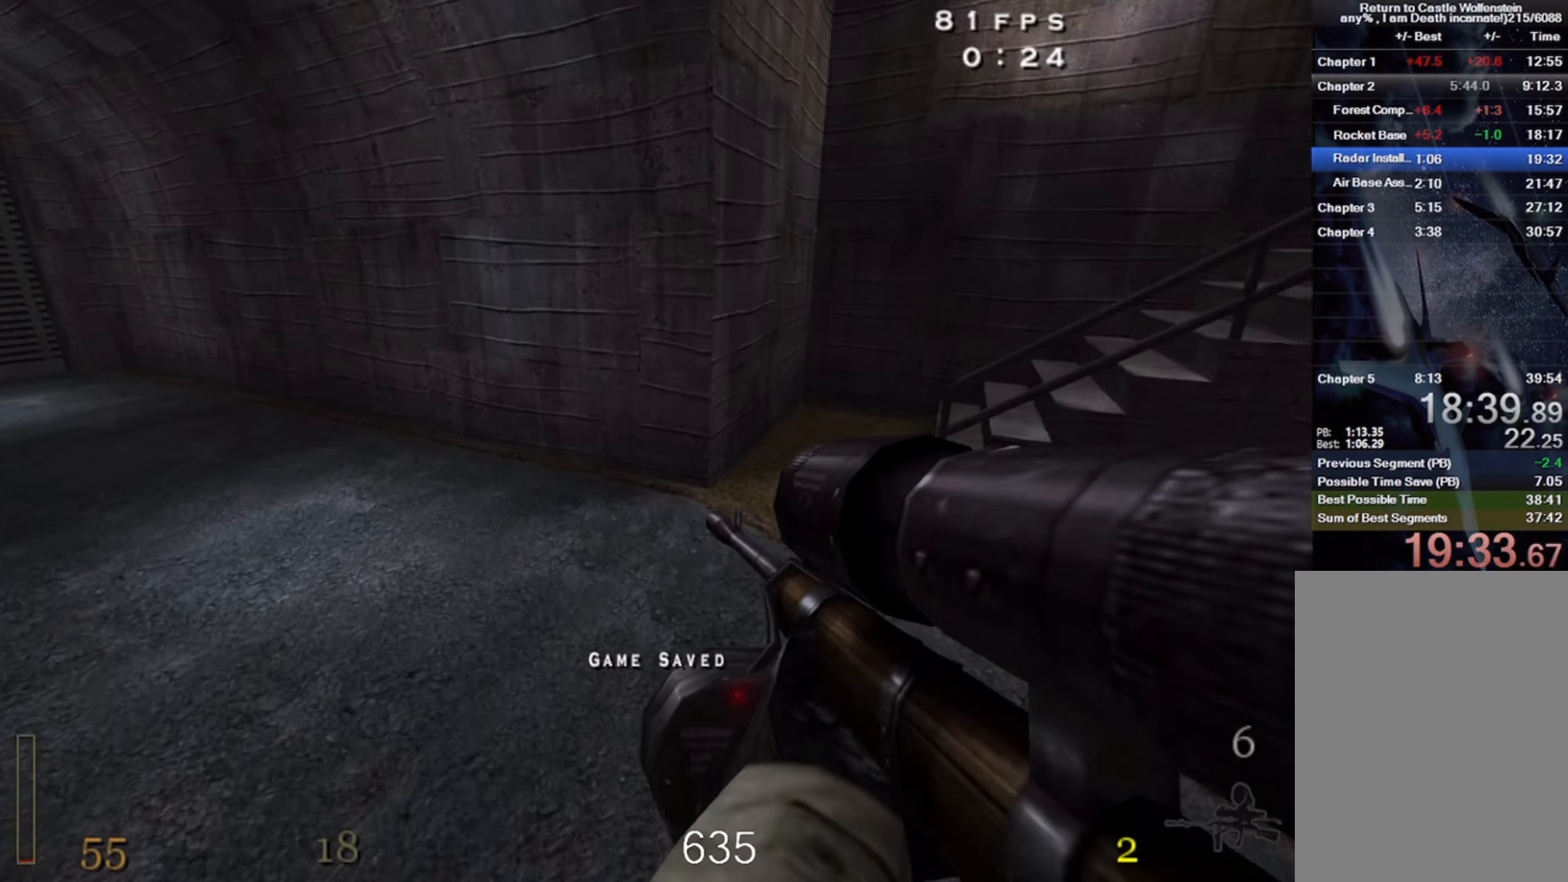
{"keys": ["a", "w"], "mouse": [], "events": [[350, "w", "down"], [416, "d", "up"], [466, "a", "down"]]}
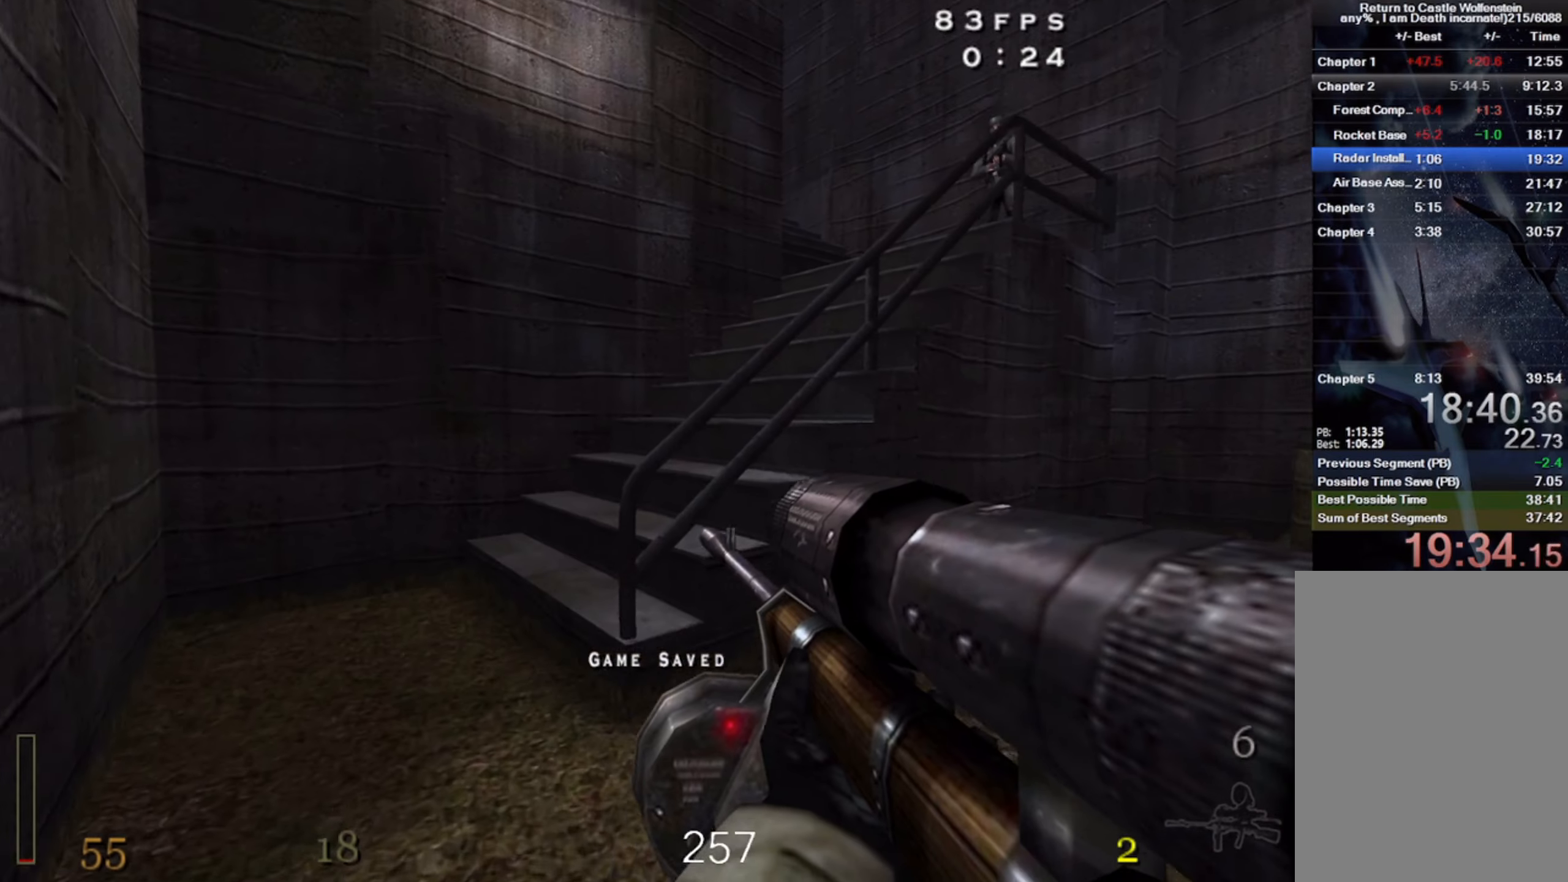
{"keys": ["w"], "mouse": ["left"], "events": [[16, "w", "up"], [250, "w", "down"], [466, "mouse_left", "down"], [483, "a", "up"]]}
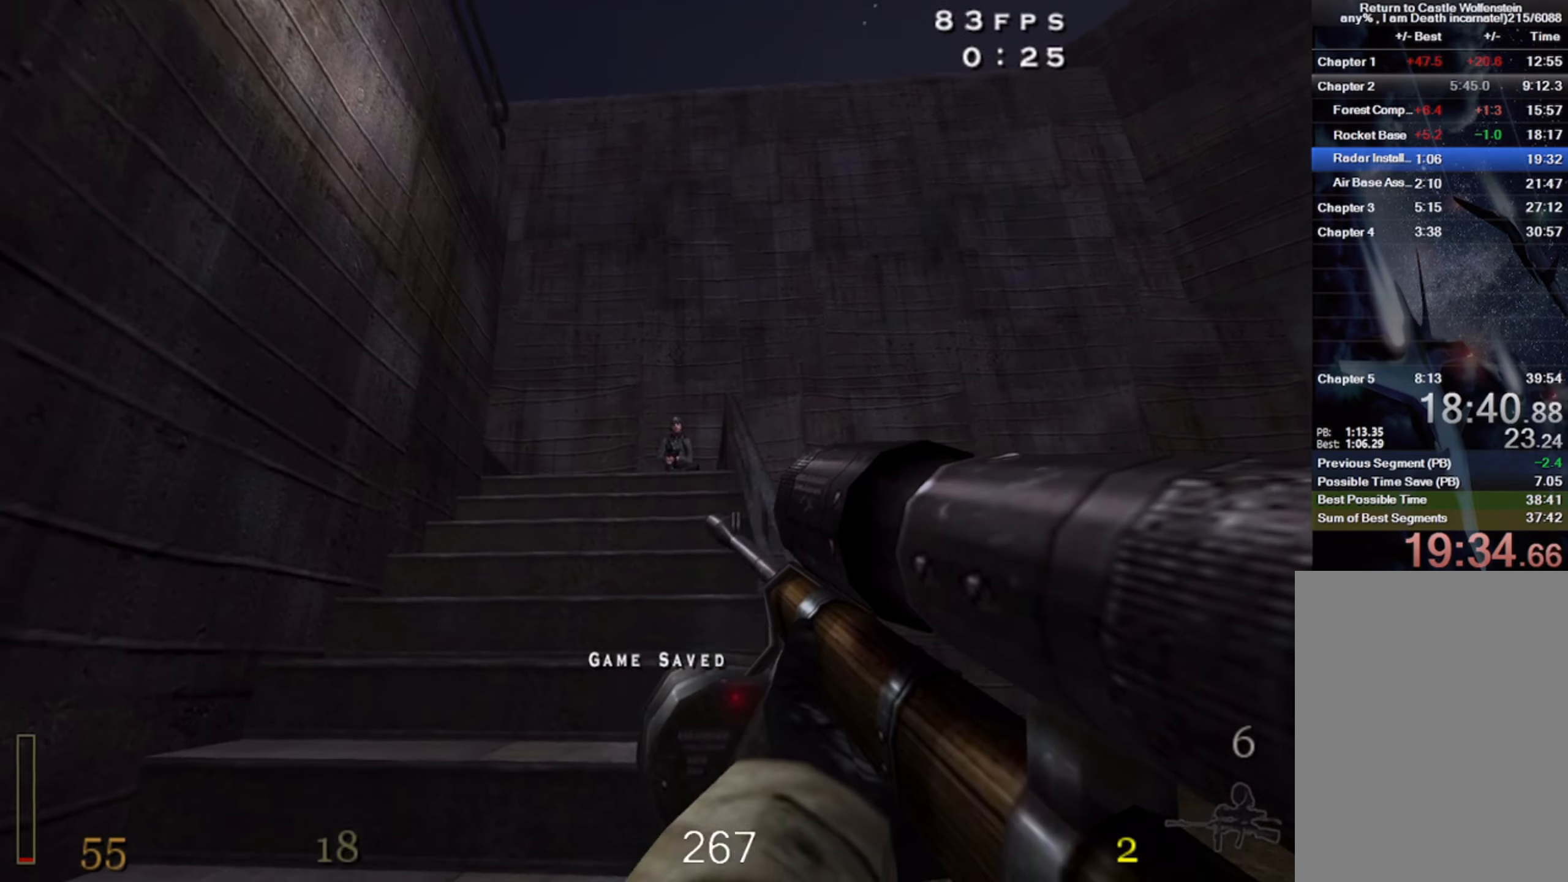
{"keys": ["w"], "mouse": [], "events": [[133, "mouse_left", "up"]]}
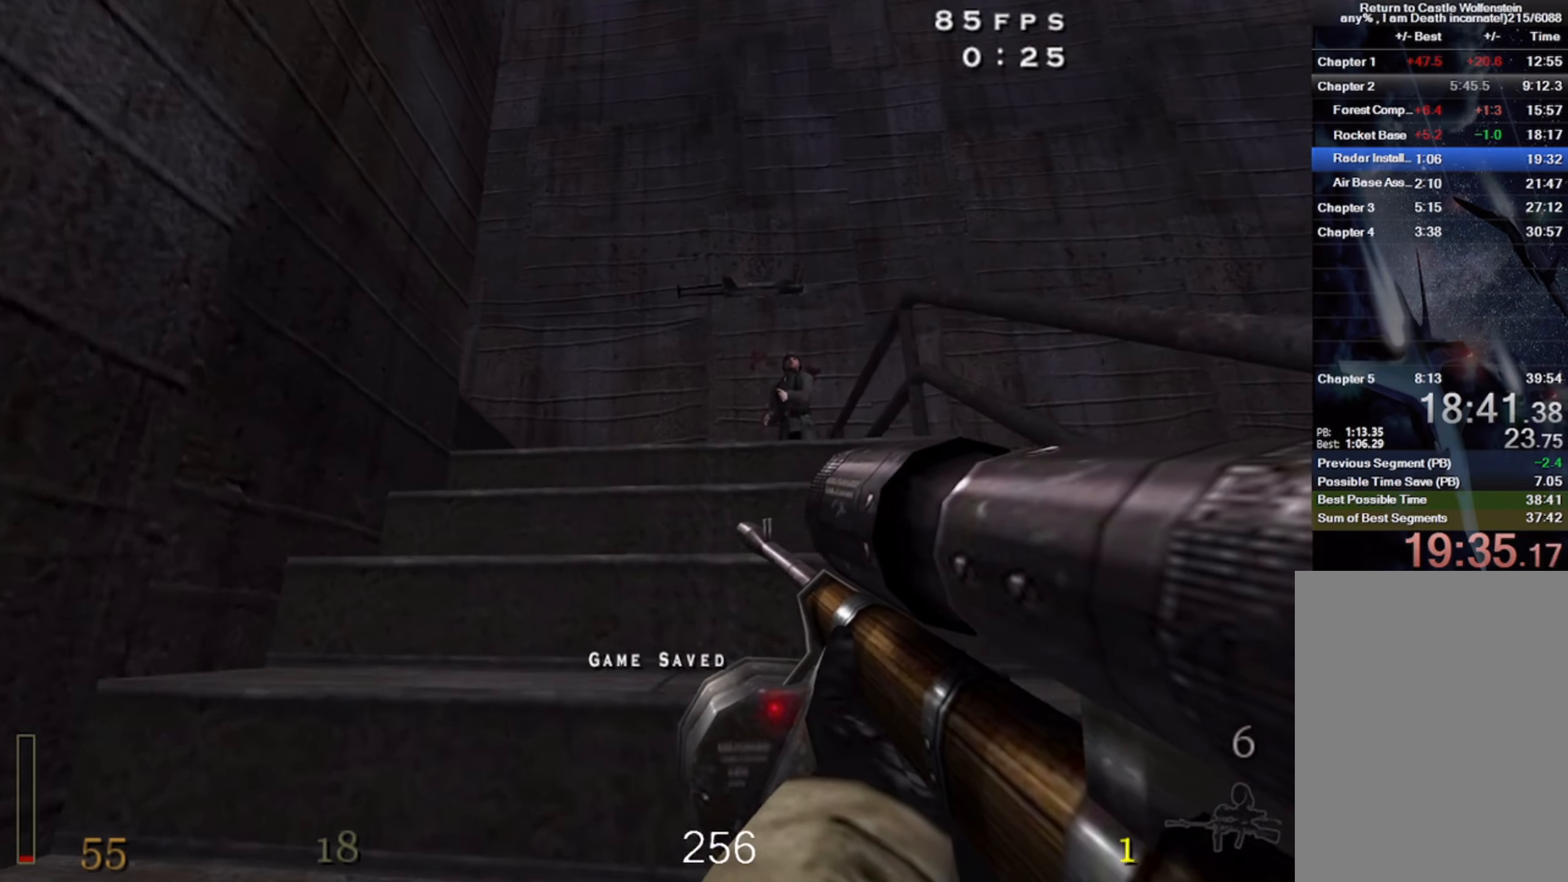
{"keys": ["w"], "mouse": [], "events": []}
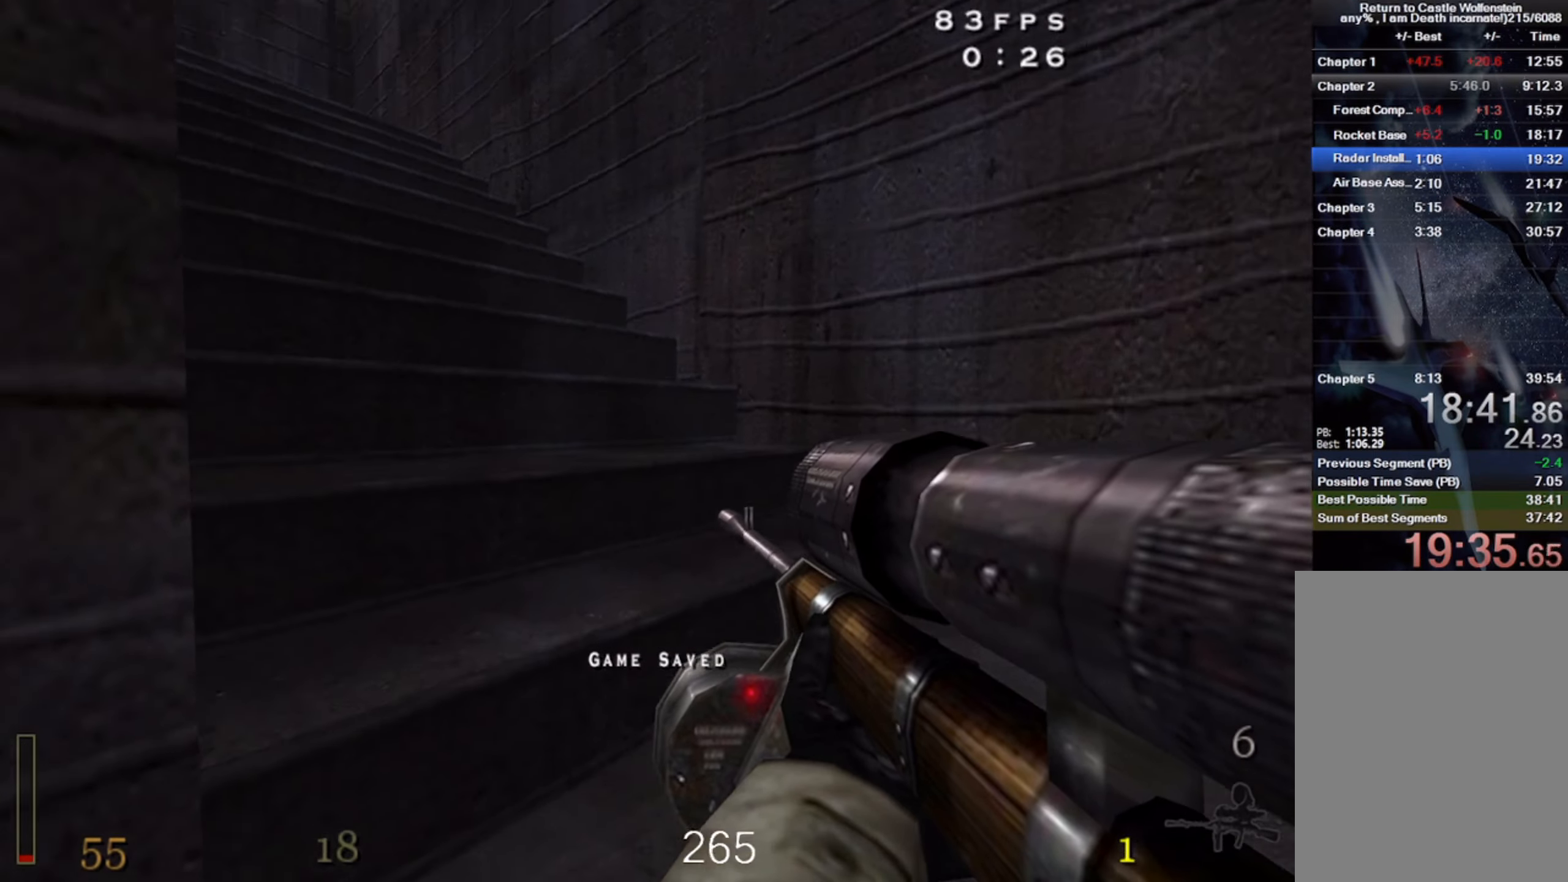
{"keys": ["d", "z"], "mouse": [], "events": [[200, "d", "down"], [383, "z", "down"], [466, "w", "up"]]}
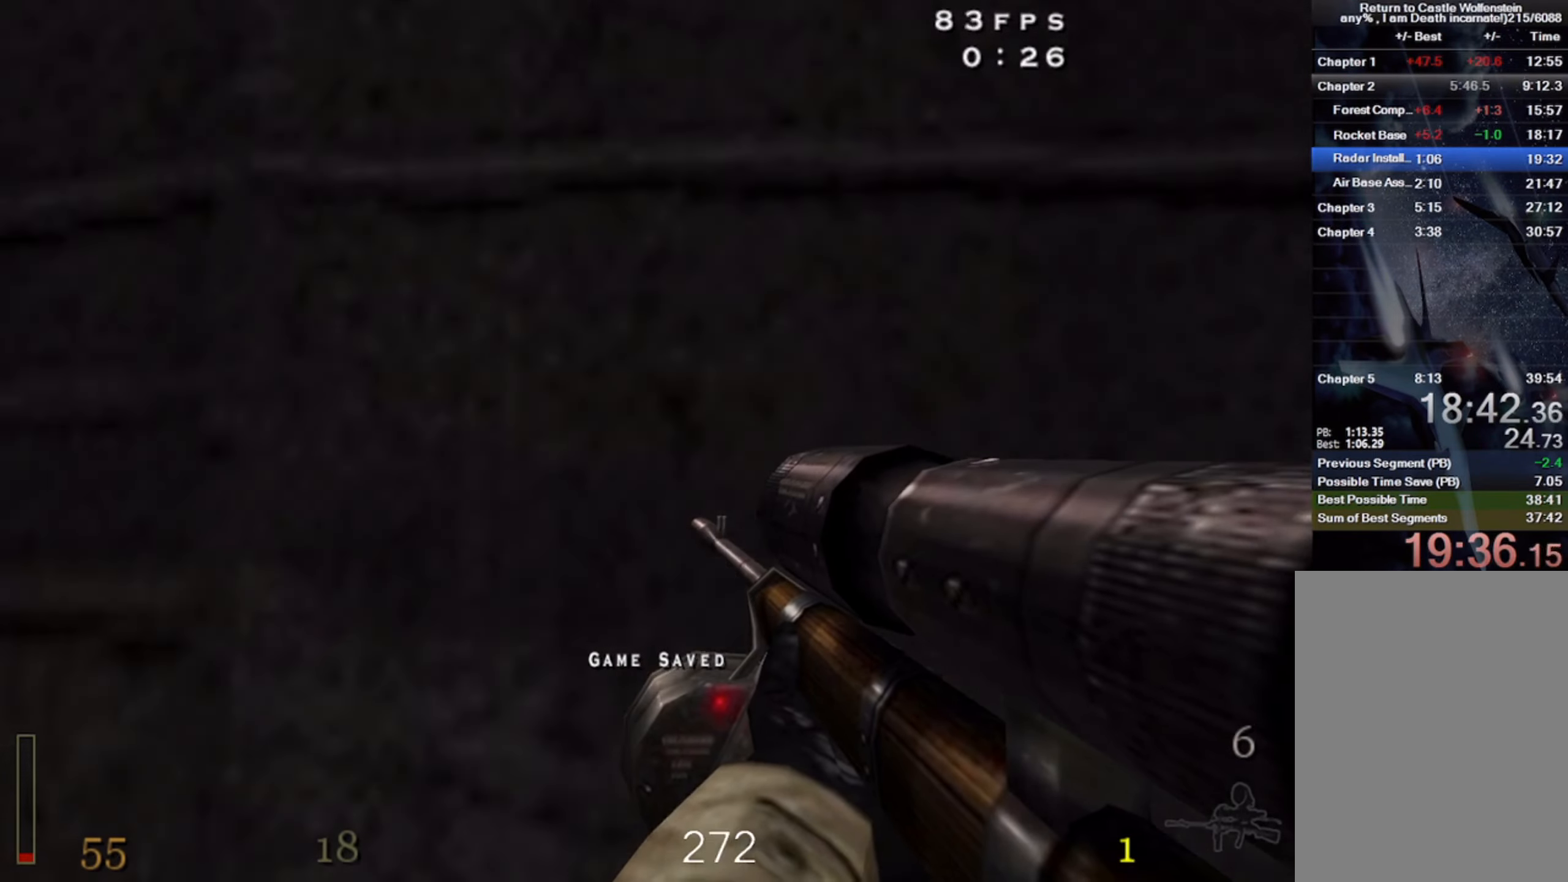
{"keys": ["d", "s", "z"], "mouse": [], "events": [[116, "s", "down"]]}
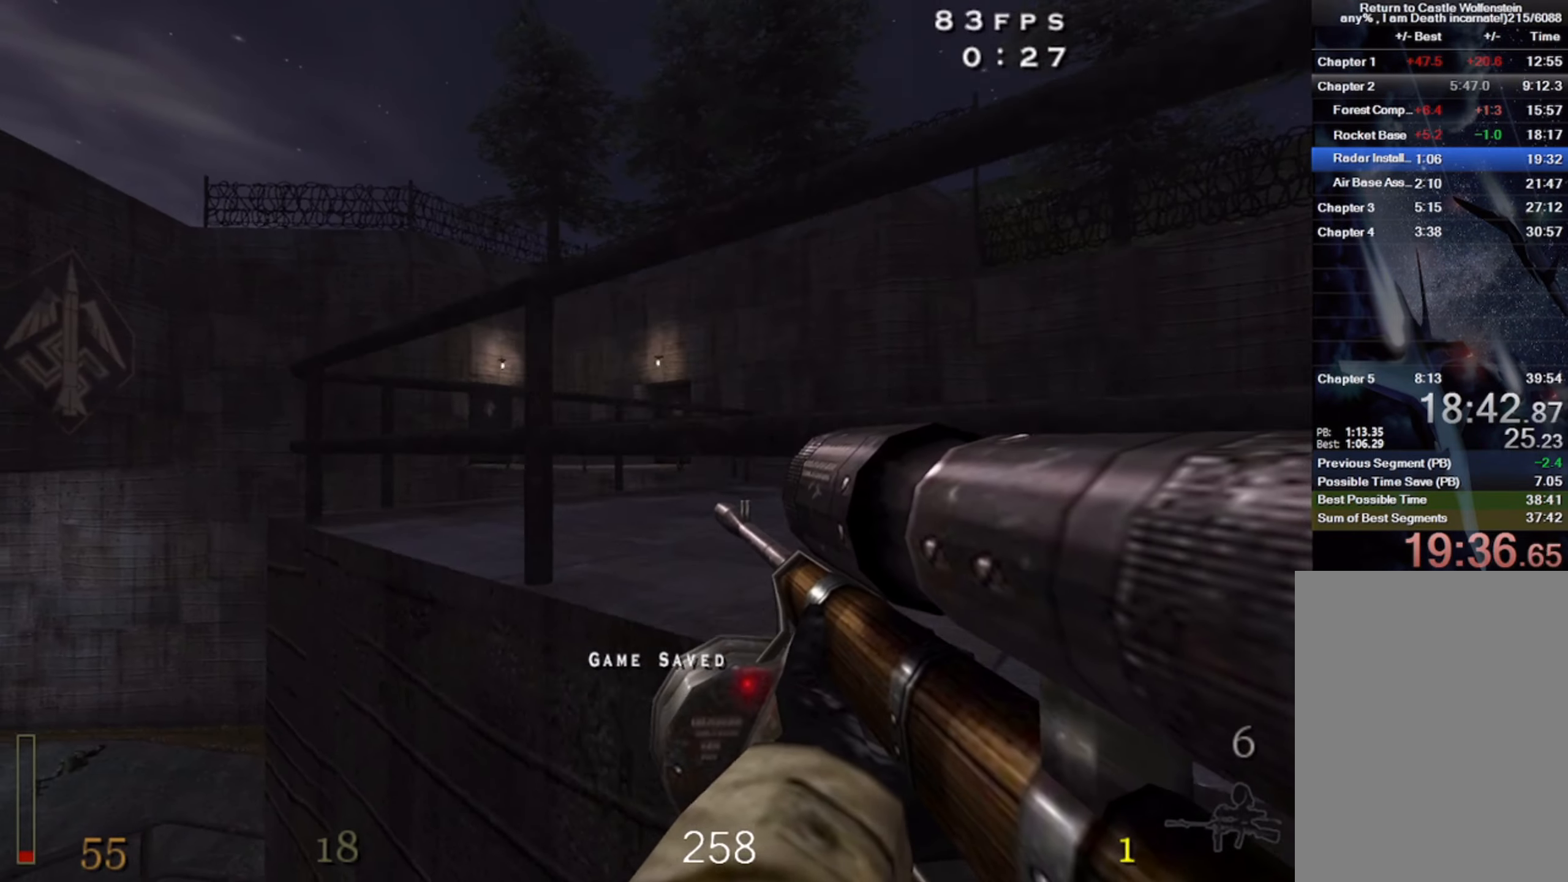
{"keys": ["w", "z"], "mouse": ["left"], "events": [[183, "s", "up"], [383, "w", "down"], [450, "d", "up"], [483, "mouse_left", "down"]]}
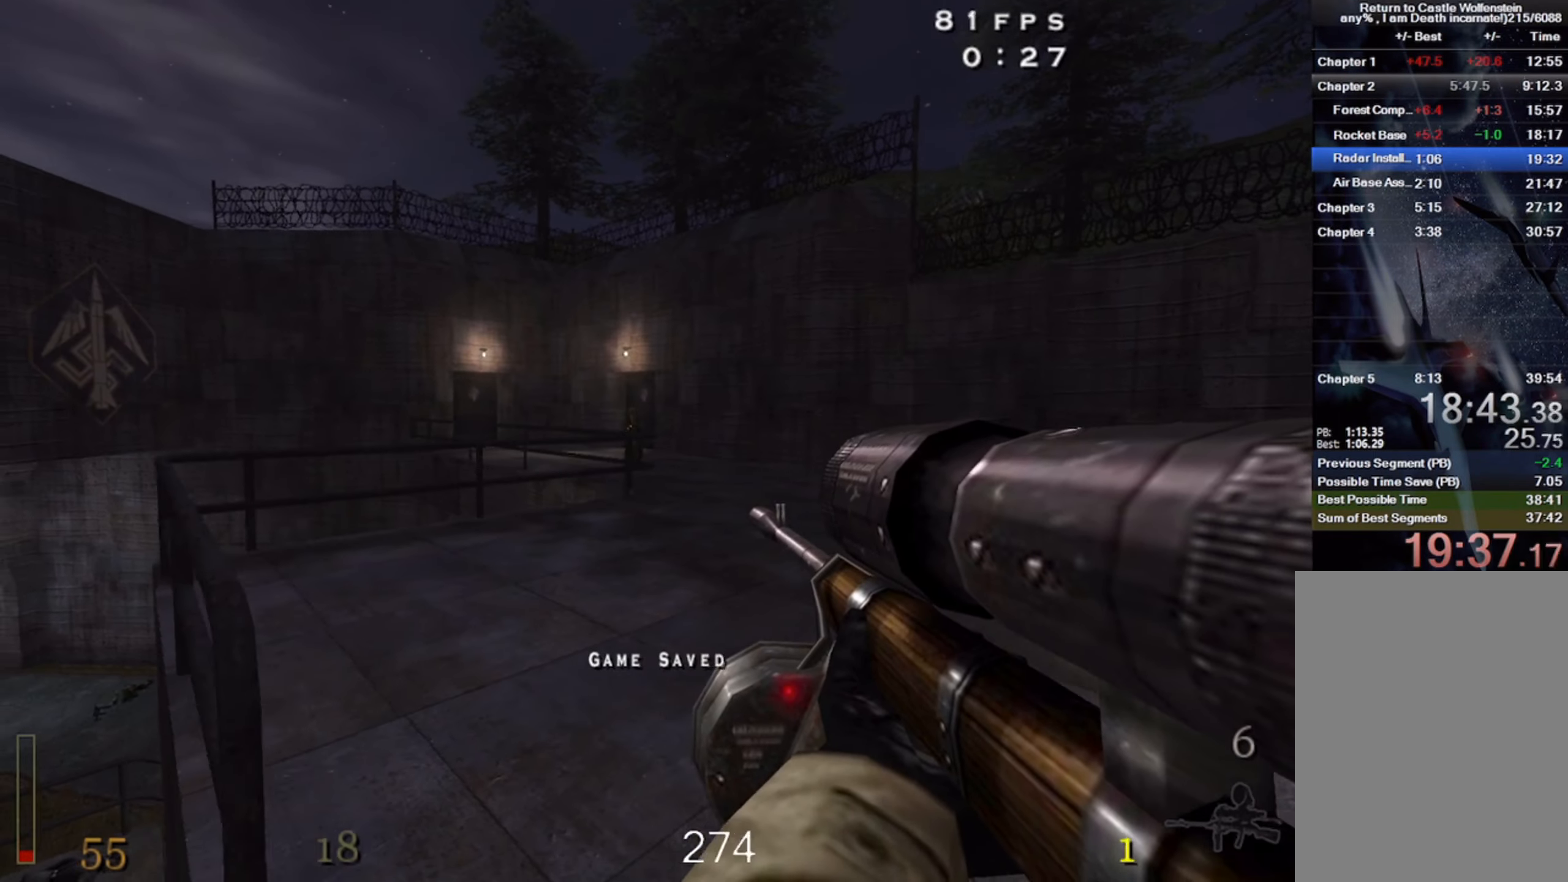
{"keys": ["a", "shift", "w", "z"], "mouse": [], "events": [[16, "shift", "down"], [83, "space", "down"], [166, "a", "down"], [216, "space", "up"], [266, "mouse_left", "up"]]}
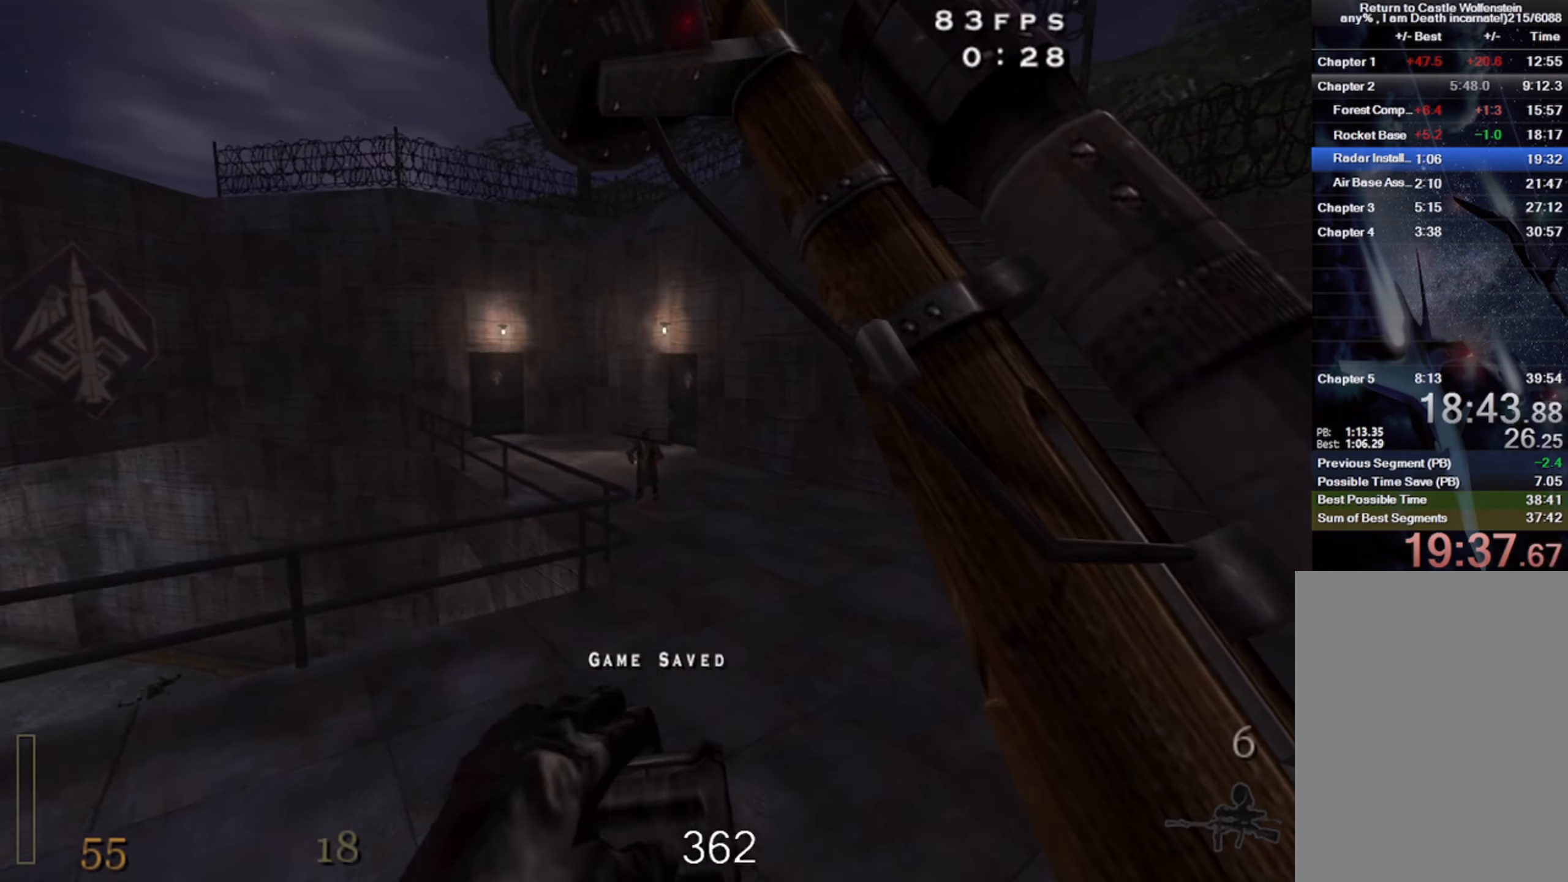
{"keys": ["a", "shift", "w", "z"], "mouse": ["right"], "events": [[283, "space", "down"], [416, "space", "up"], [433, "mouse_right", "down"]]}
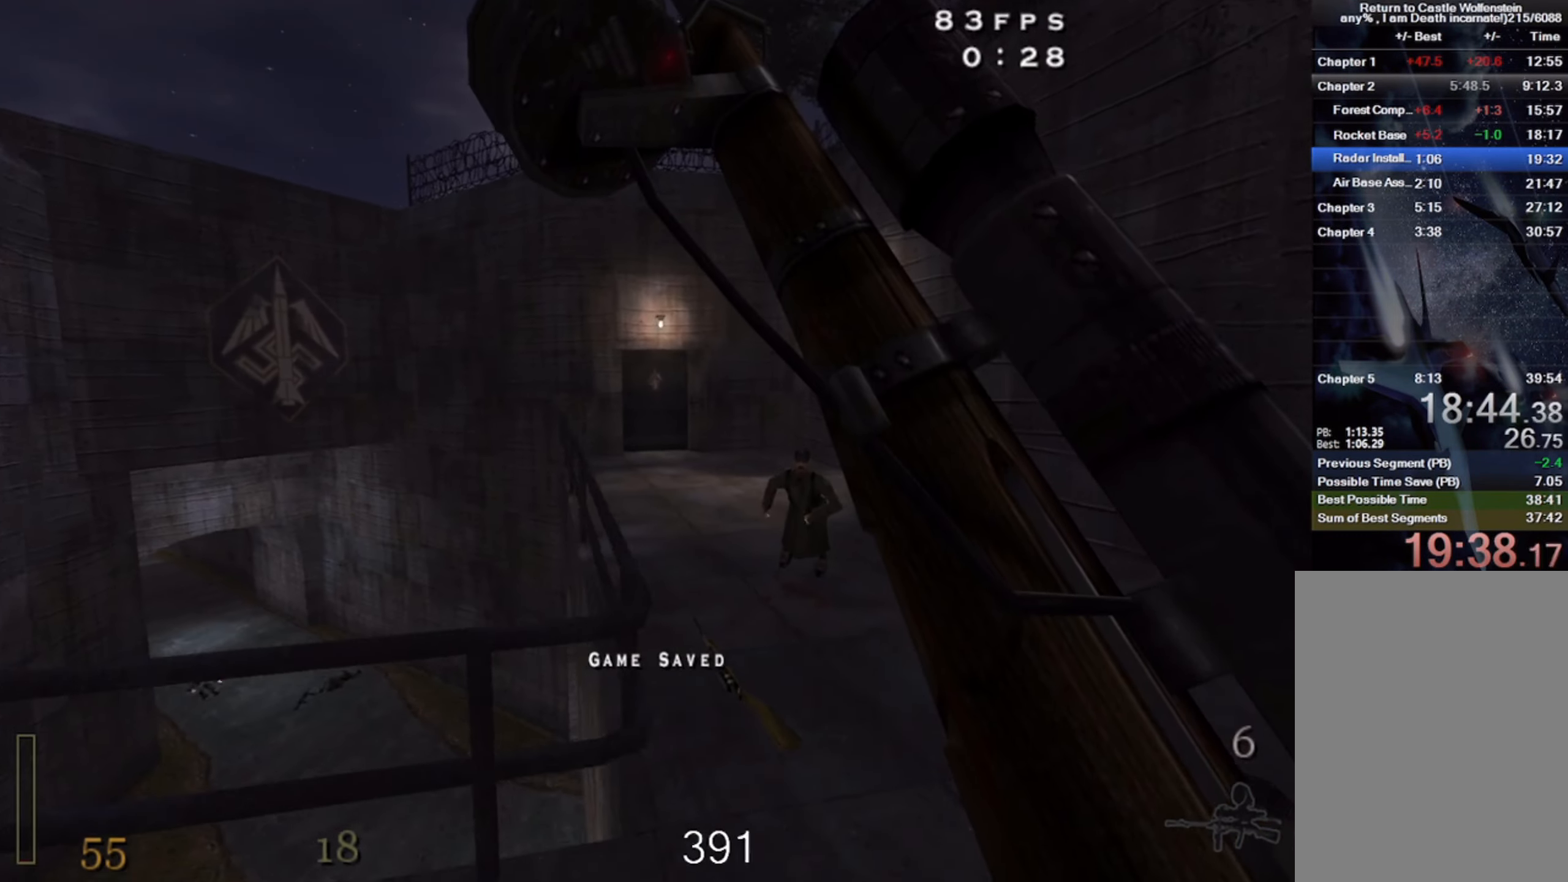
{"keys": ["a", "shift", "space", "w", "z"], "mouse": [], "events": [[350, "mouse_right", "up"], [483, "space", "down"]]}
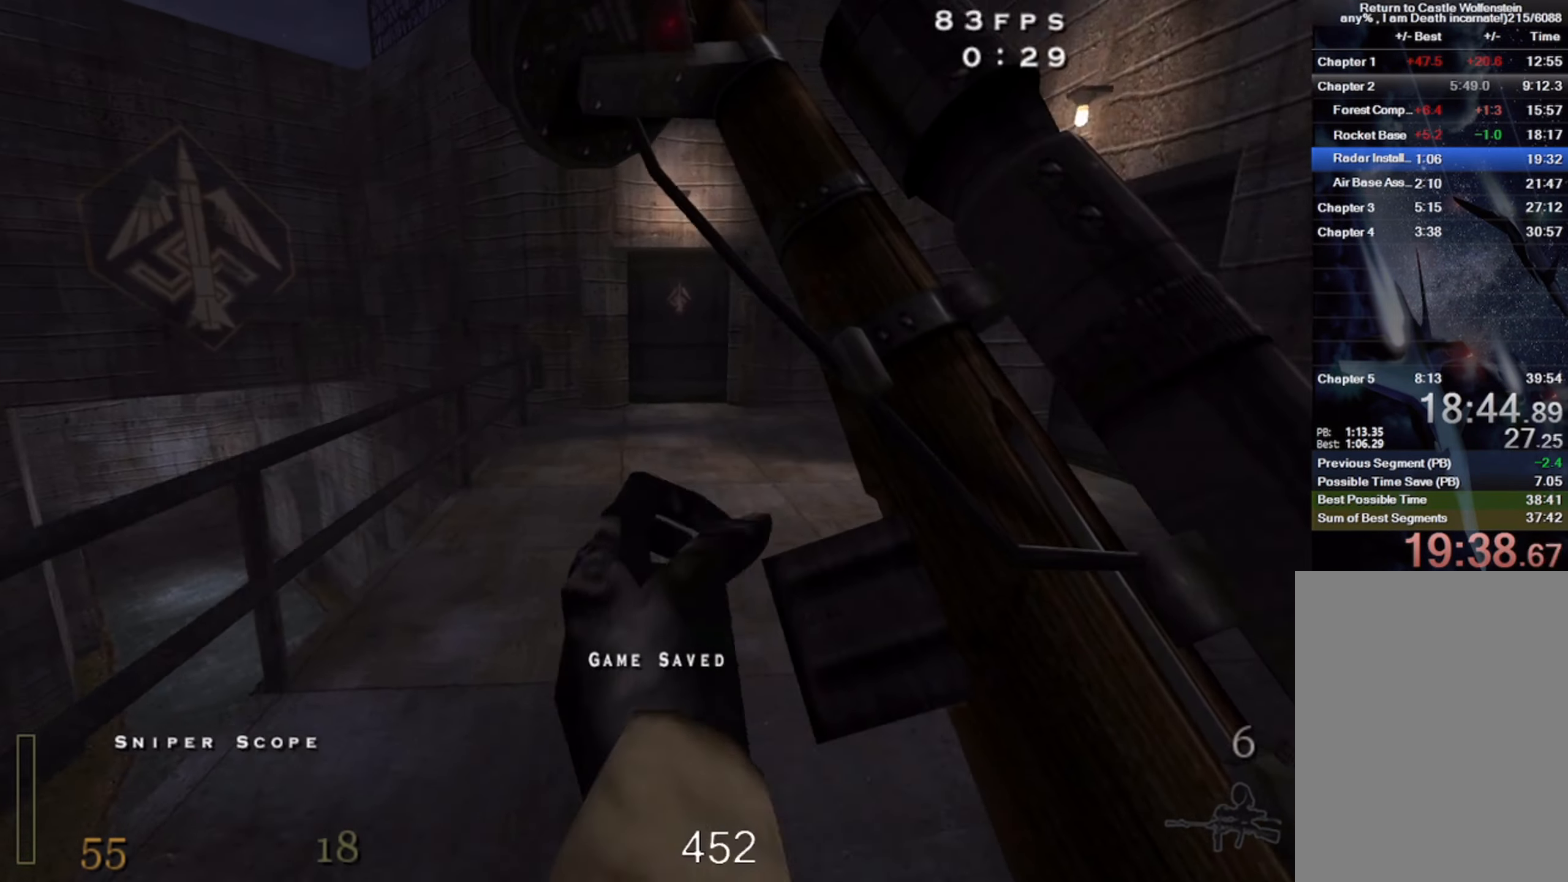
{"keys": ["a", "shift", "w", "z"], "mouse": ["right"], "events": [[117, "mouse_right", "down"], [117, "space", "up"]]}
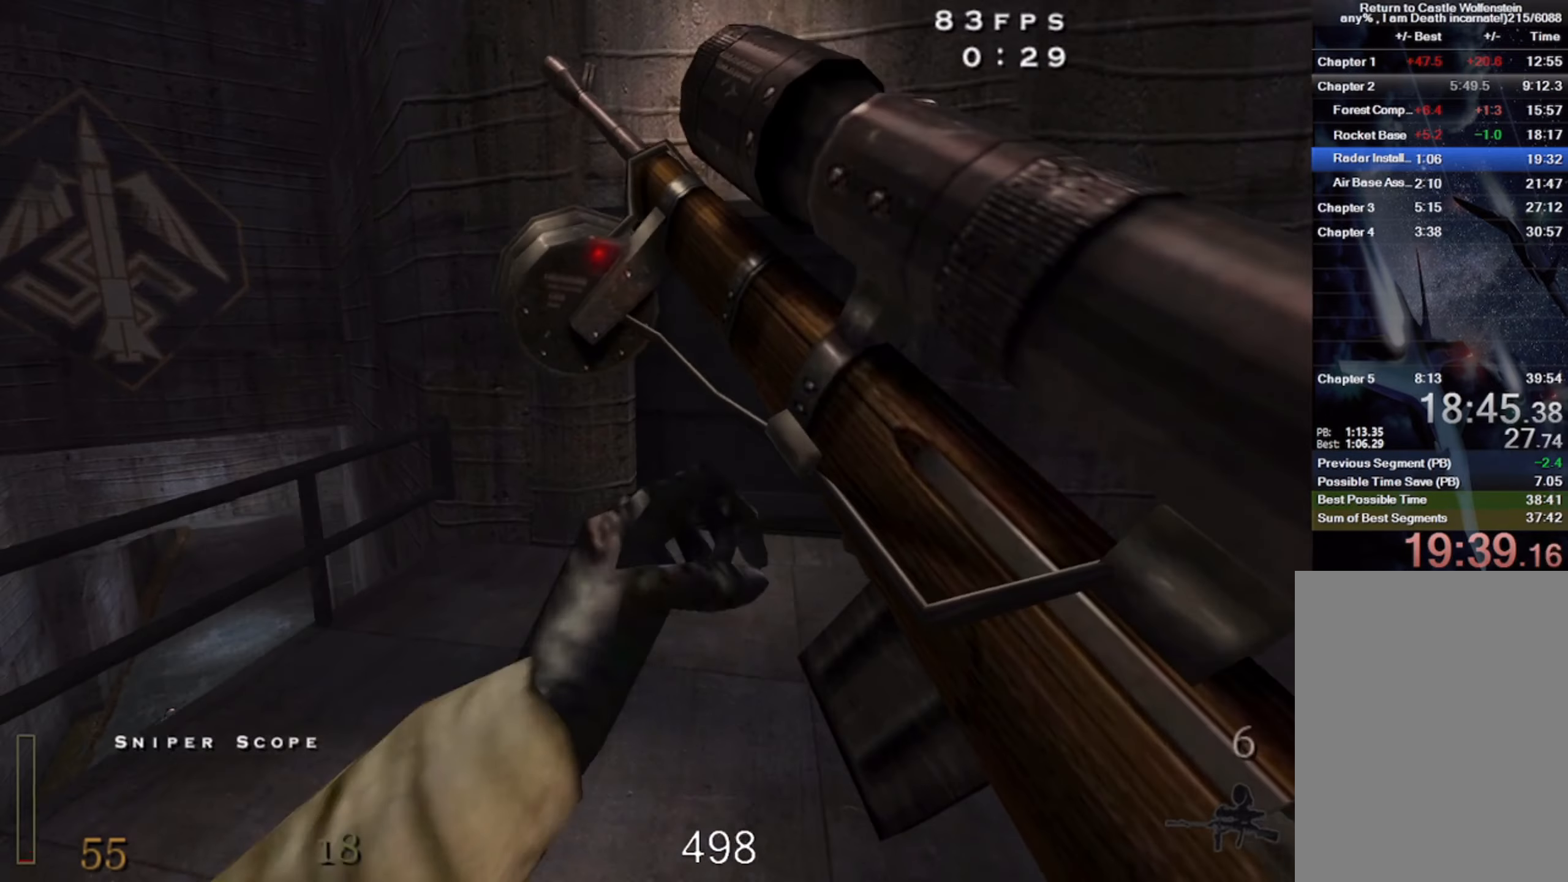
{"keys": ["f", "w", "z"], "mouse": [], "events": [[17, "mouse_right", "up"], [100, "a", "up"], [117, "shift", "up"], [450, "f", "down"]]}
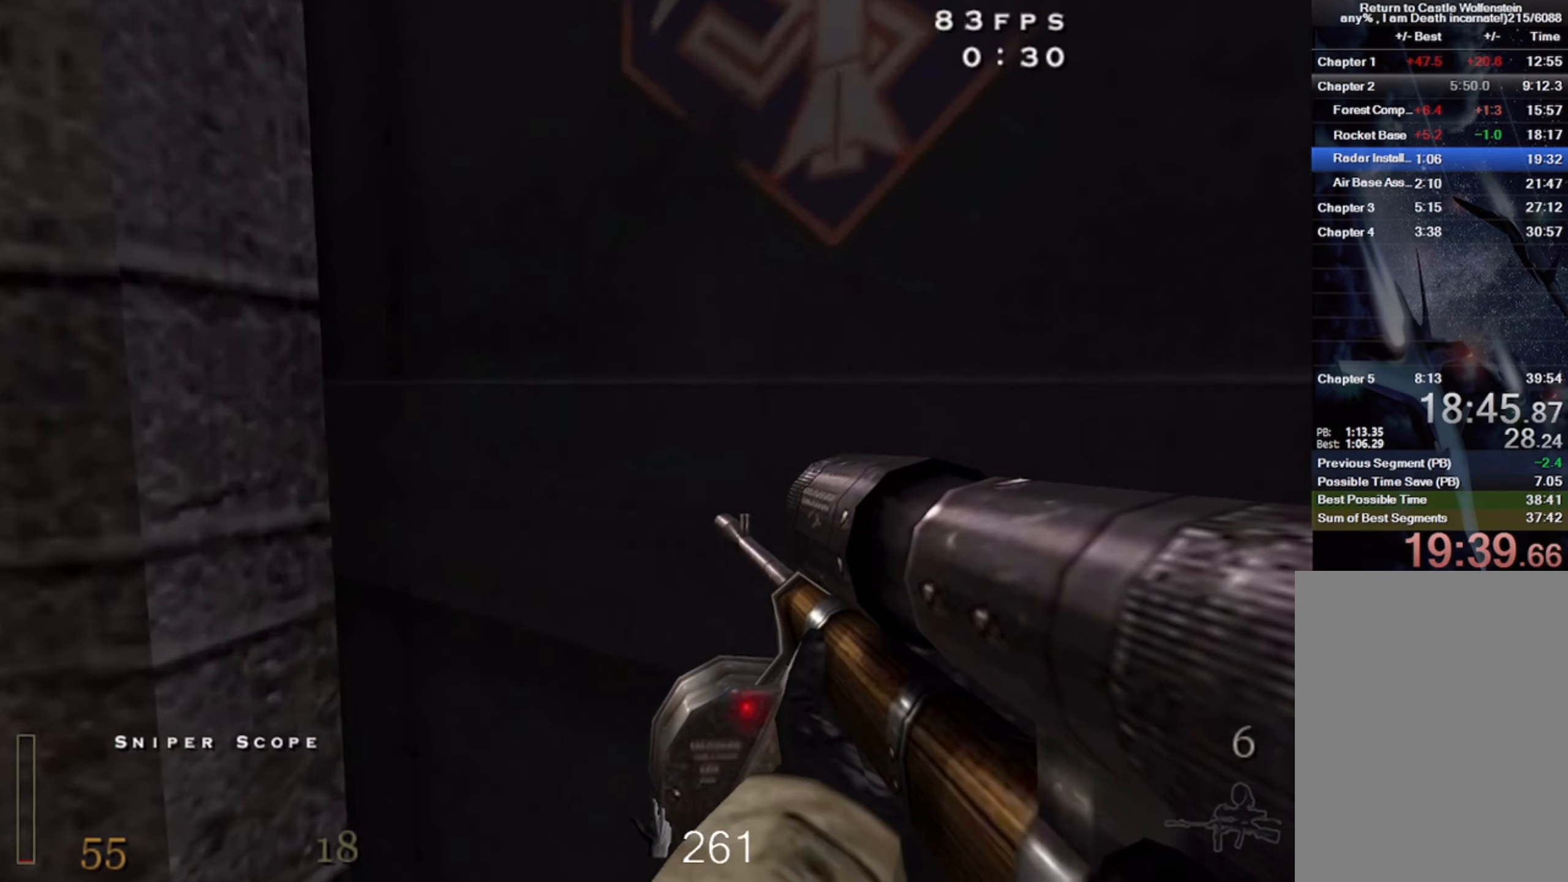
{"keys": ["3", "w", "z"], "mouse": [], "events": [[17, "f", "up"], [117, "f", "down"], [217, "f", "up"], [450, "3", "down"]]}
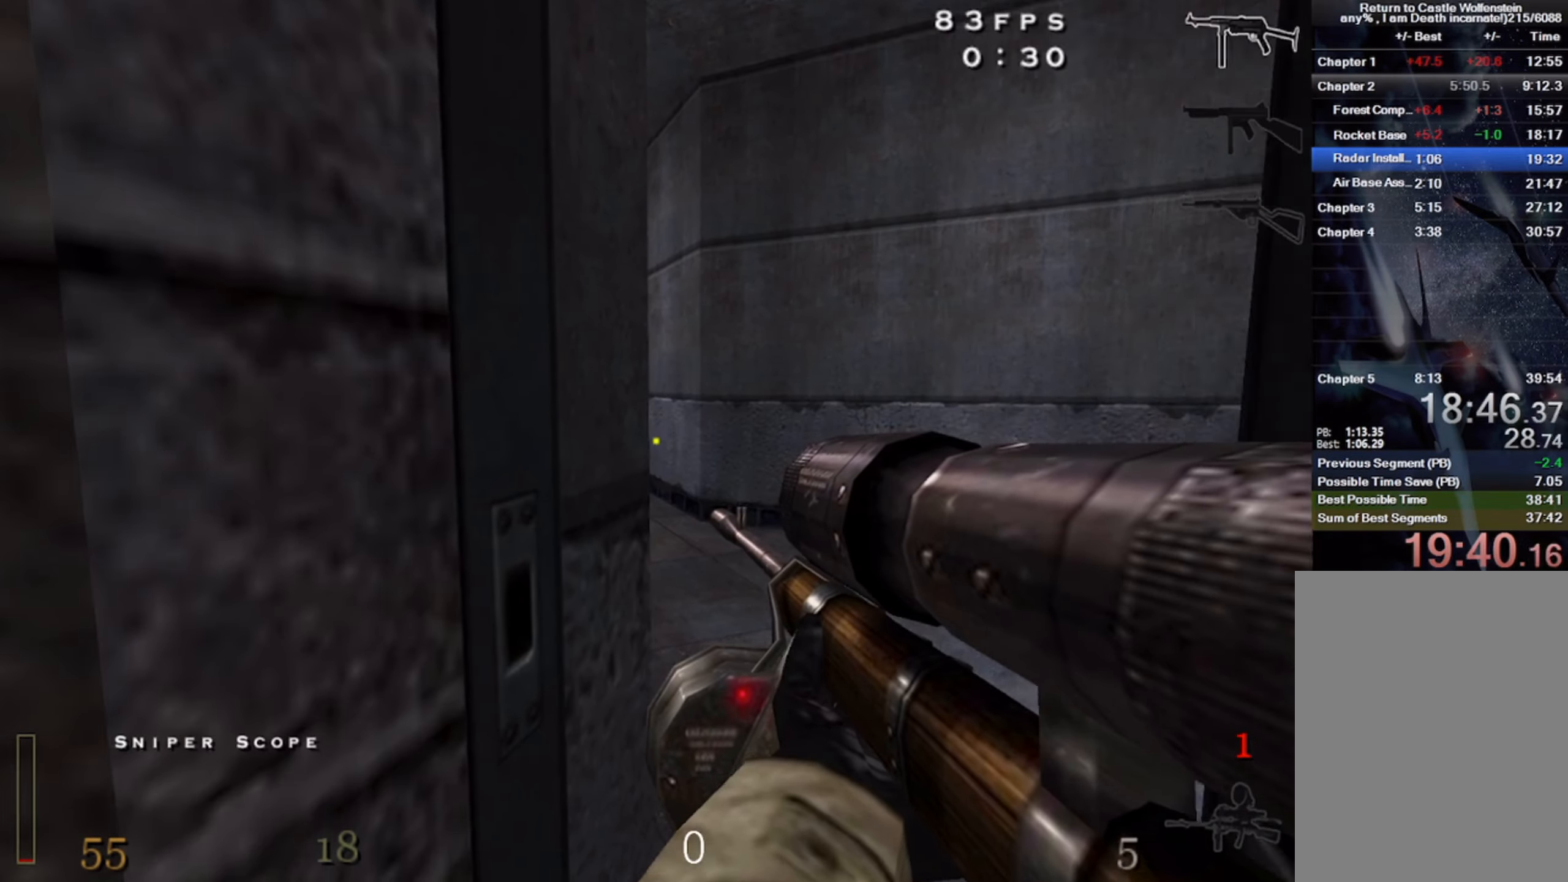
{"keys": ["a", "shift", "w", "z"], "mouse": [], "events": [[67, "3", "up"], [300, "a", "down"], [483, "shift", "down"]]}
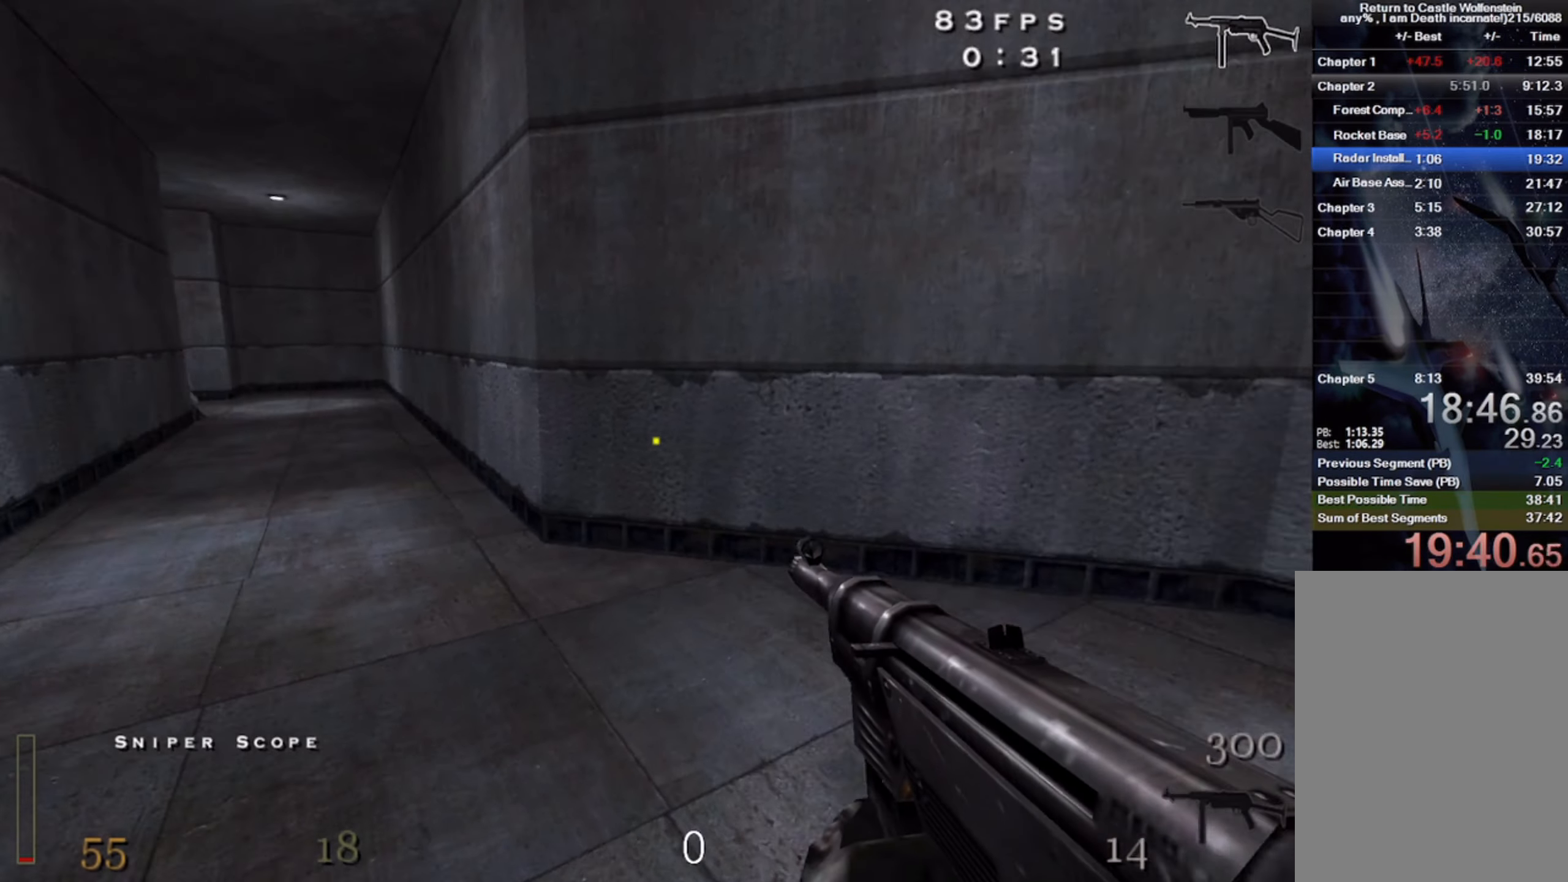
{"keys": ["d", "shift", "w", "z"], "mouse": ["right"], "events": [[67, "space", "down"], [117, "mouse_right", "down"], [133, "a", "up"], [250, "space", "up"], [500, "d", "down"]]}
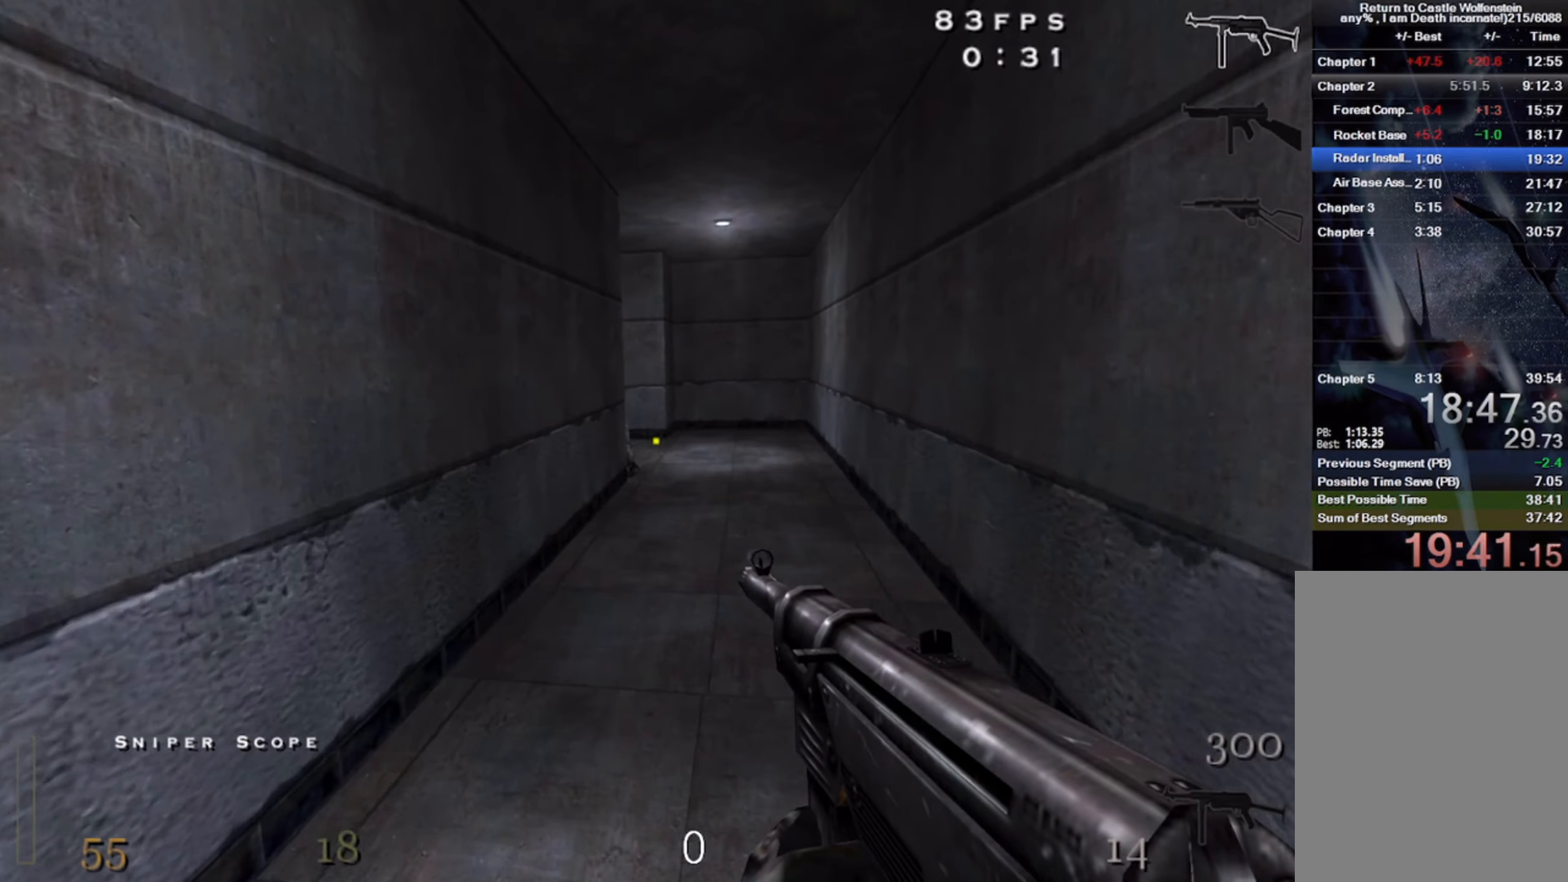
{"keys": ["a", "w", "z"], "mouse": ["left"], "events": [[150, "d", "up"], [150, "space", "down"], [167, "mouse_right", "up"], [167, "shift", "up"], [317, "space", "up"], [333, "a", "down"], [467, "mouse_left", "down"]]}
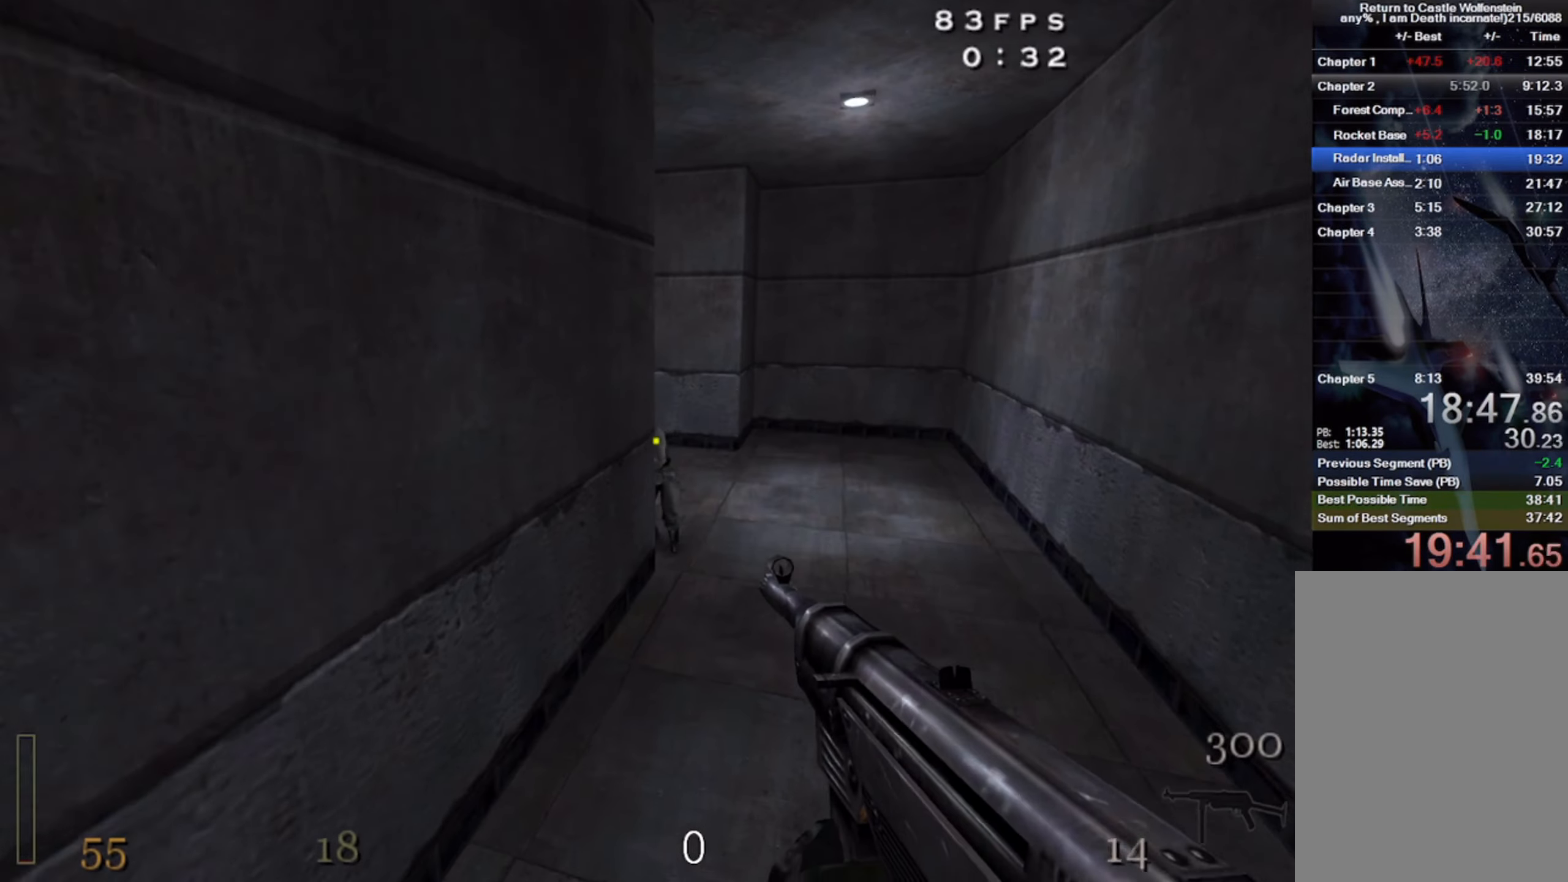
{"keys": ["w", "z"], "mouse": ["left"], "events": [[67, "a", "up"]]}
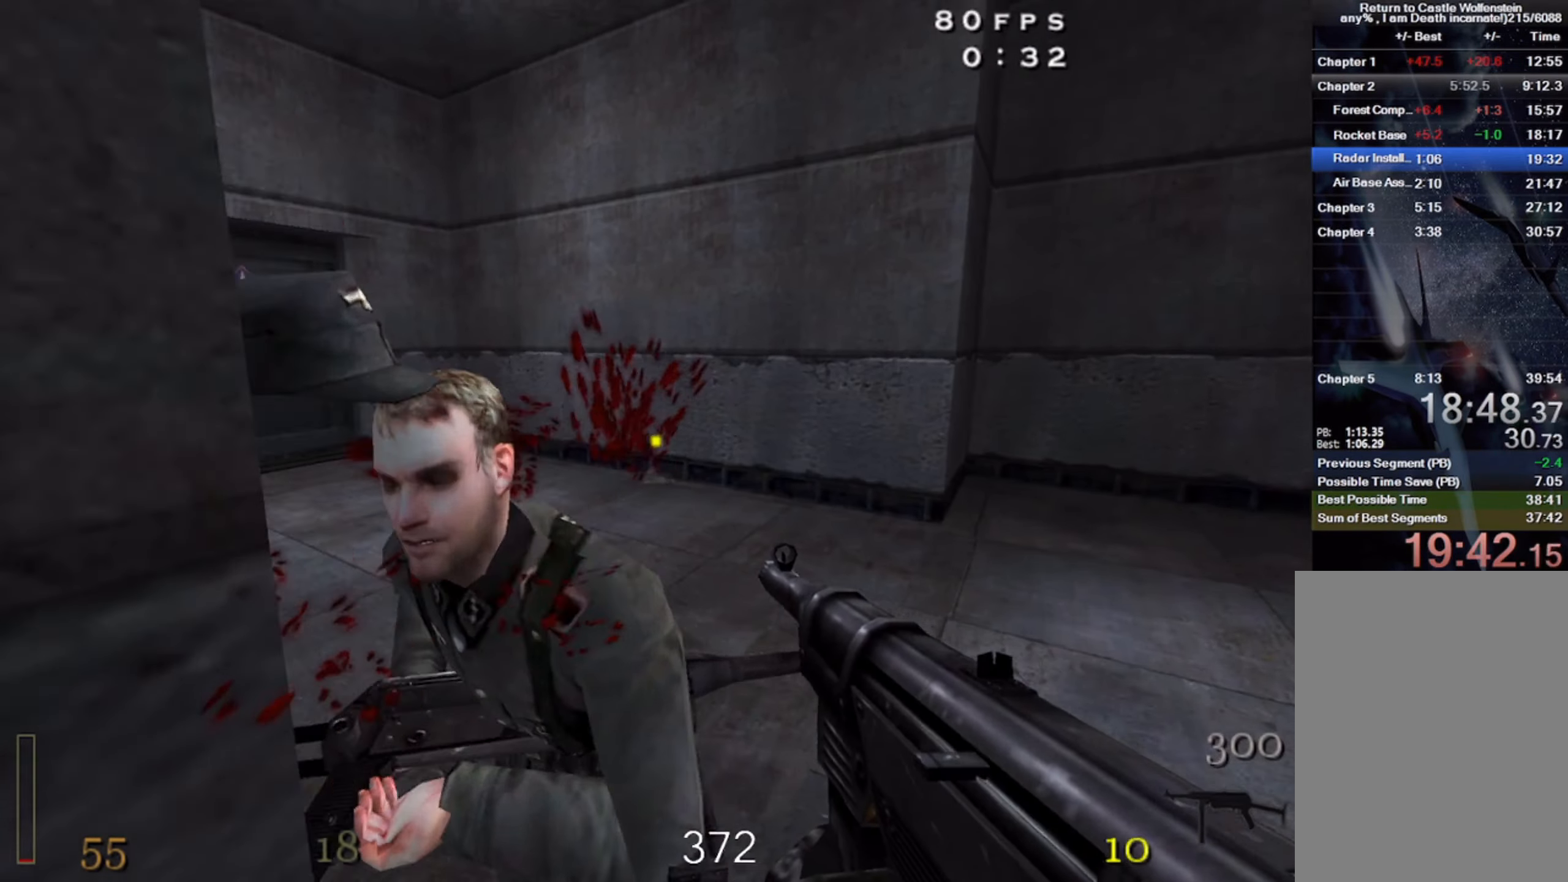
{"keys": ["a", "shift", "space", "w", "z"], "mouse": [], "events": [[83, "r", "down"], [133, "mouse_left", "up"], [200, "a", "down"], [200, "r", "up"], [383, "shift", "down"], [500, "space", "down"]]}
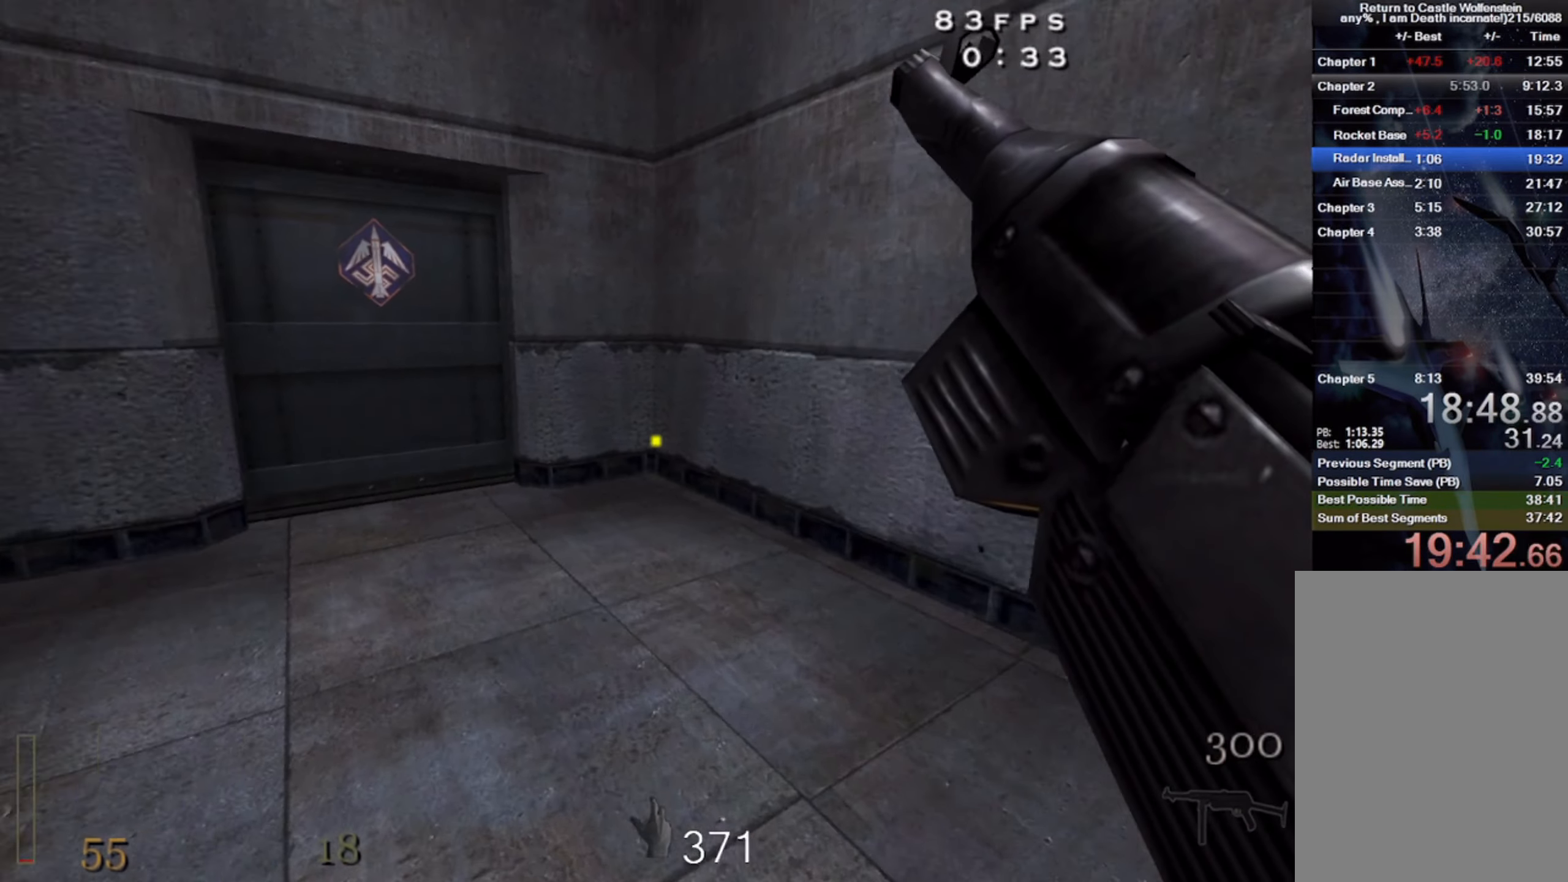
{"keys": ["w", "z"], "mouse": ["right"], "events": [[67, "shift", "up"], [150, "space", "up"], [267, "mouse_right", "down"], [267, "w", "up"], [350, "a", "up"], [417, "w", "down"]]}
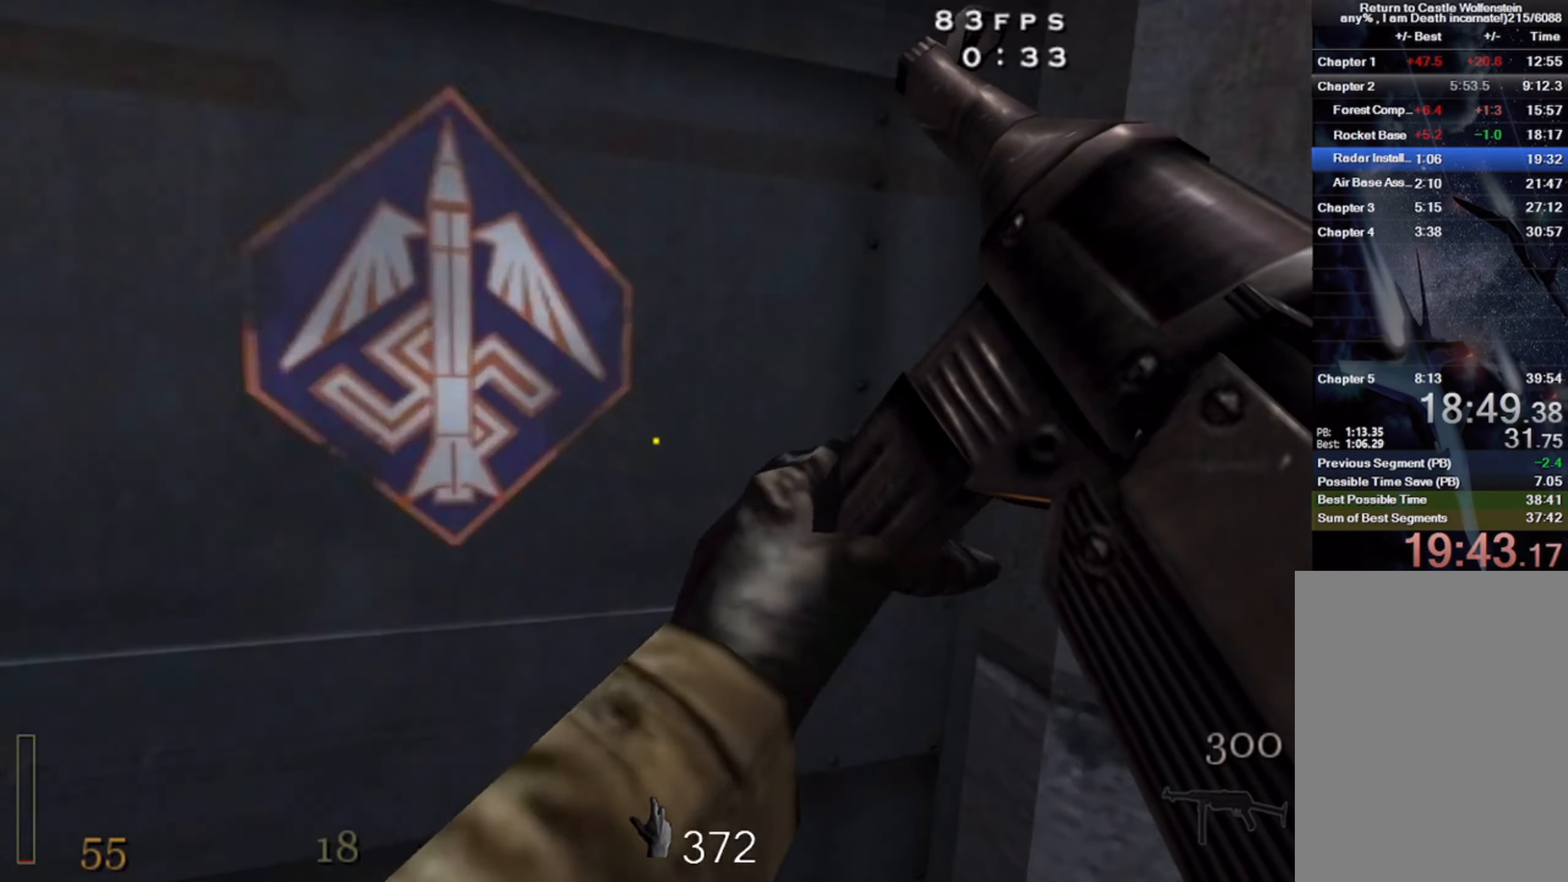
{"keys": ["w", "z"], "mouse": [], "events": [[17, "f", "down"], [17, "mouse_right", "up"], [100, "f", "up"], [183, "f", "down"], [283, "f", "up"]]}
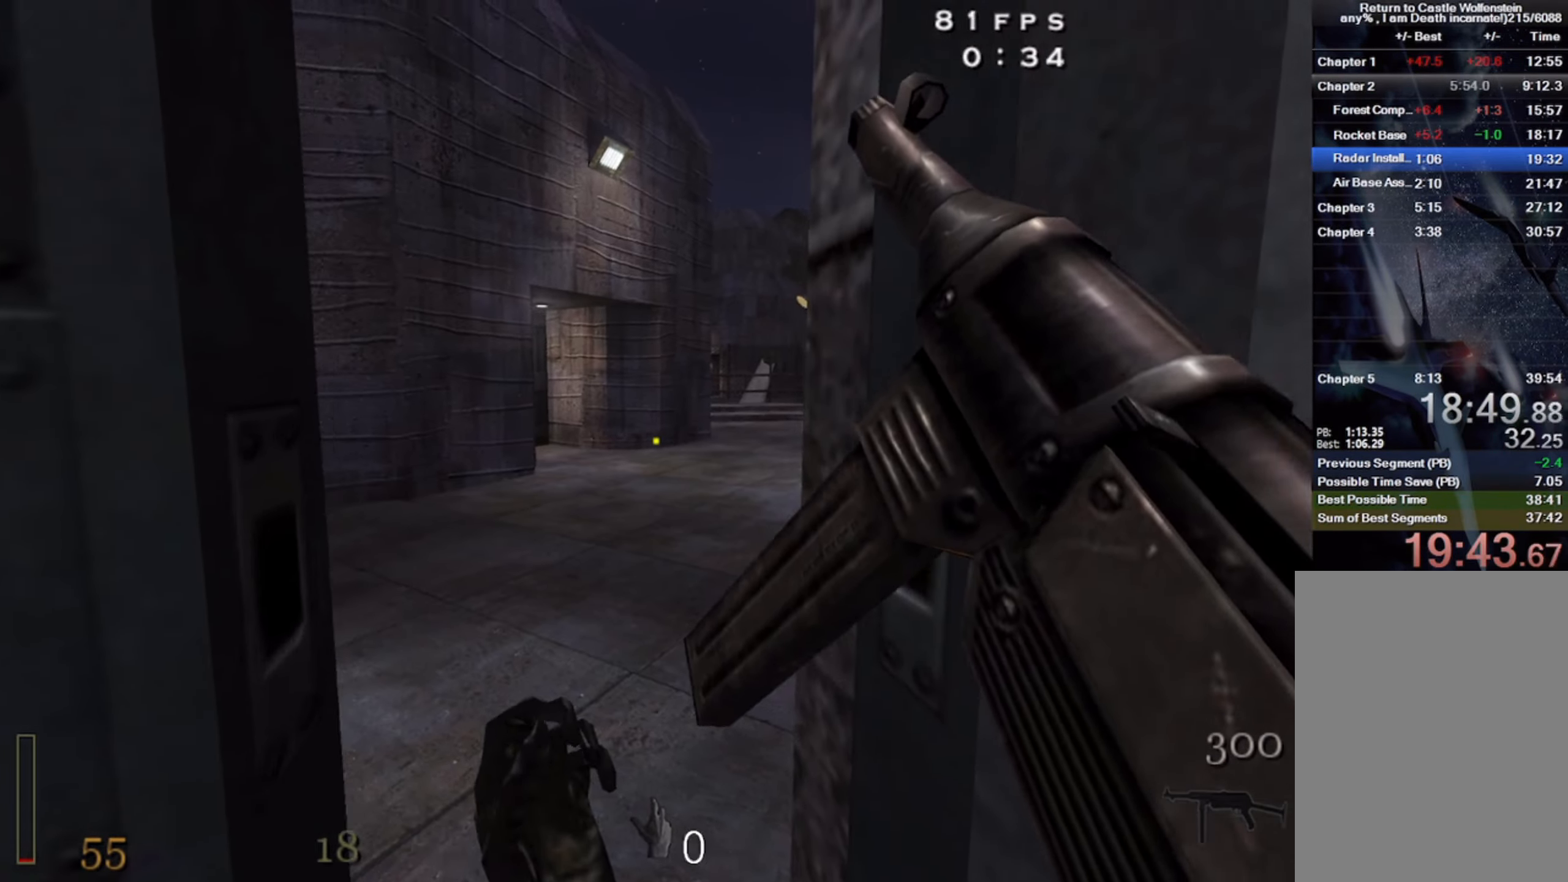
{"keys": ["a", "w", "z"], "mouse": [], "events": [[317, "a", "down"]]}
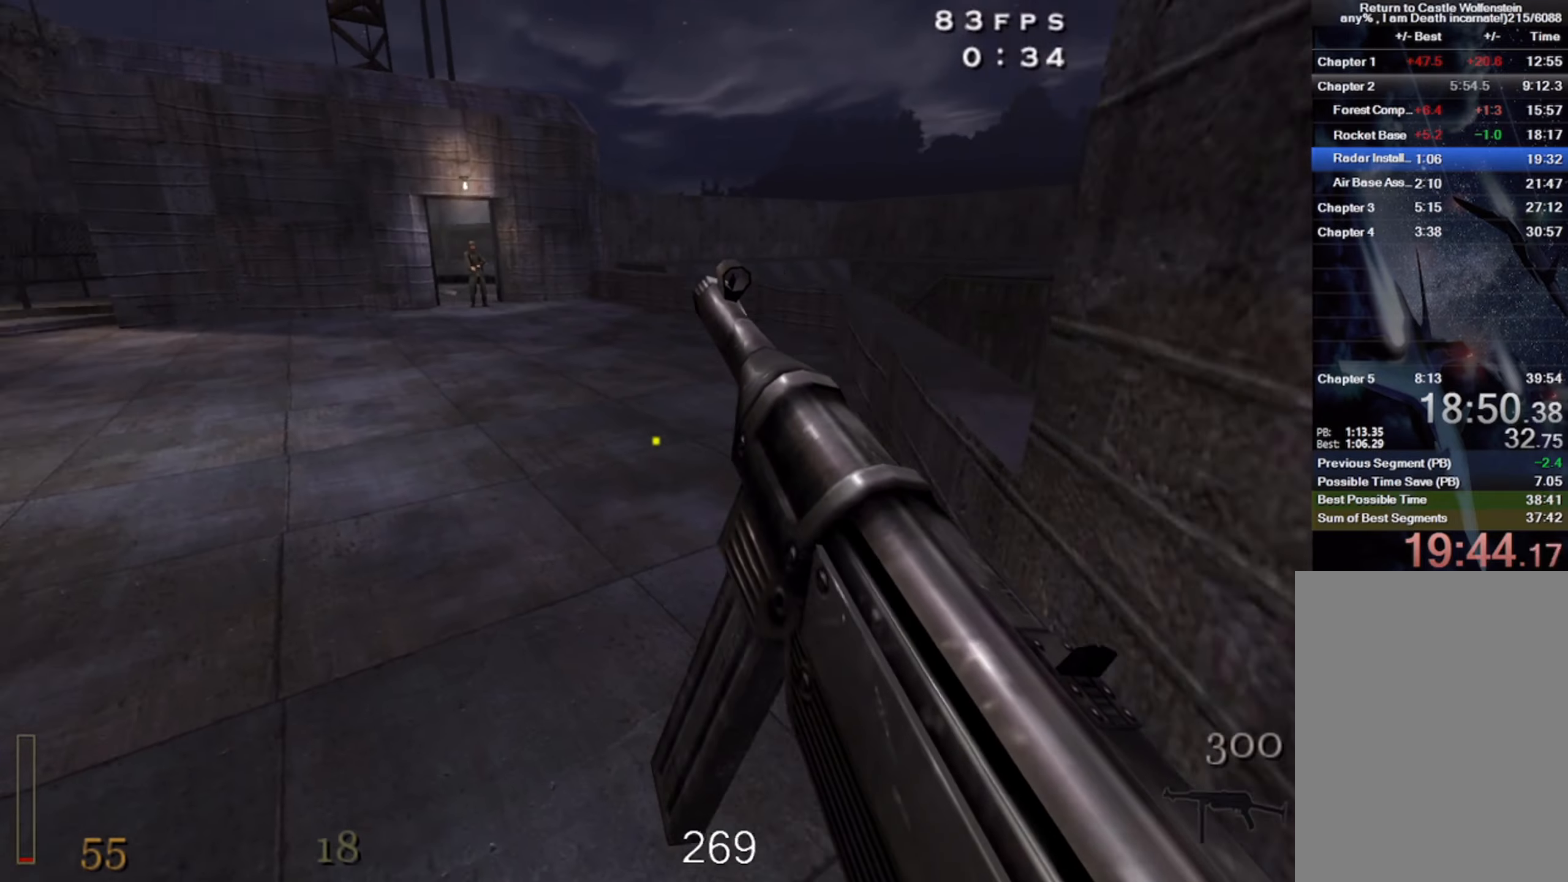
{"keys": ["d", "z"], "mouse": [], "events": [[50, "shift", "down"], [184, "space", "down"], [217, "shift", "up"], [300, "space", "up"], [350, "a", "up"], [417, "w", "up"], [434, "d", "down"]]}
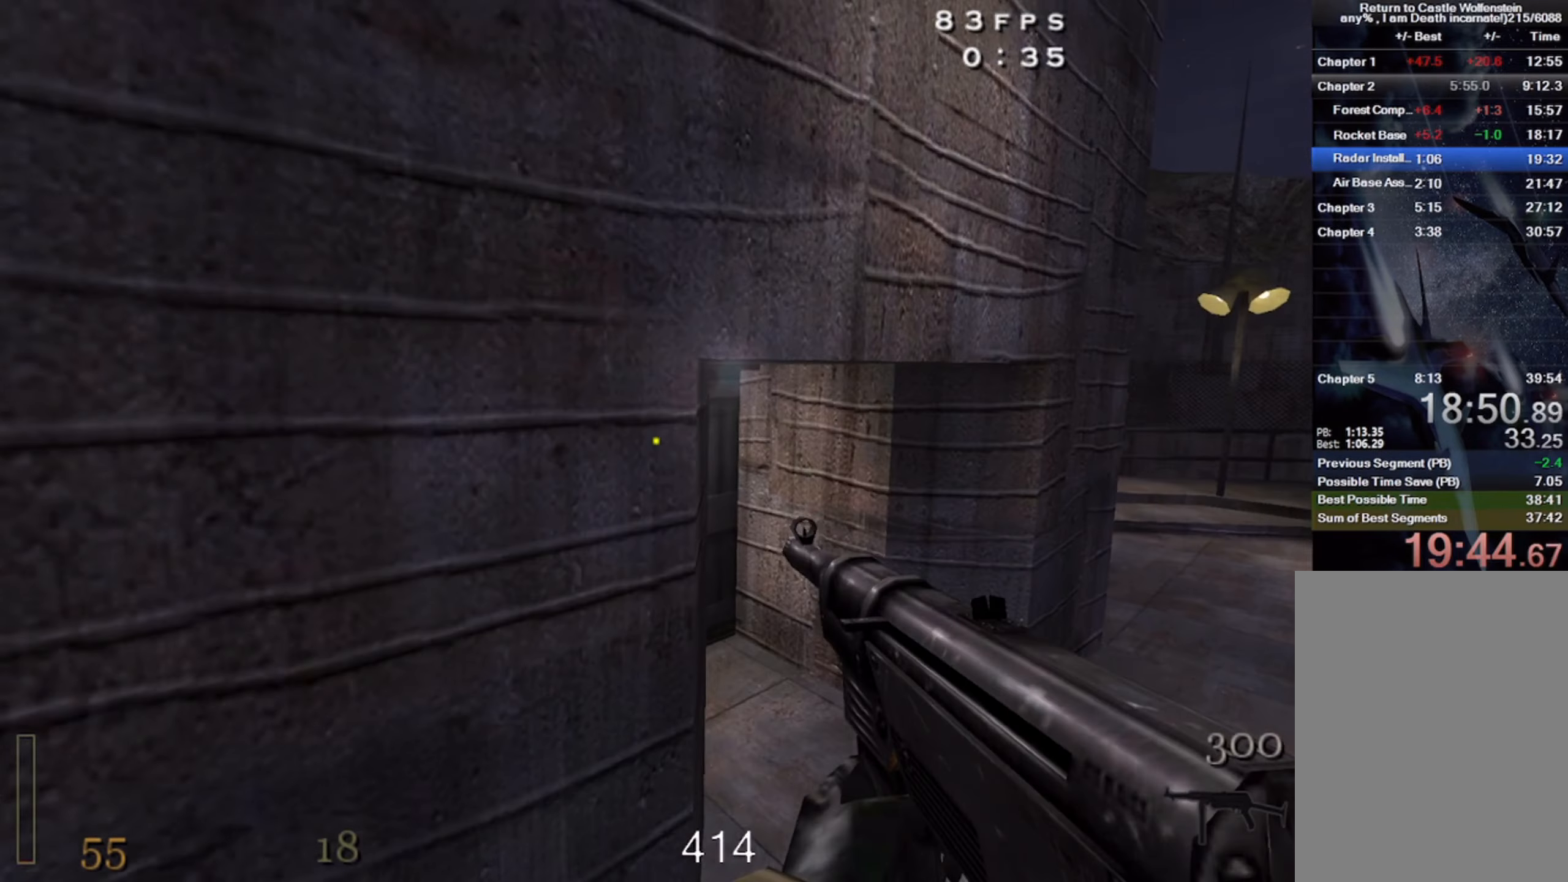
{"keys": ["w", "z"], "mouse": [], "events": [[150, "a", "down"], [150, "w", "down"], [167, "d", "up"], [400, "a", "up"]]}
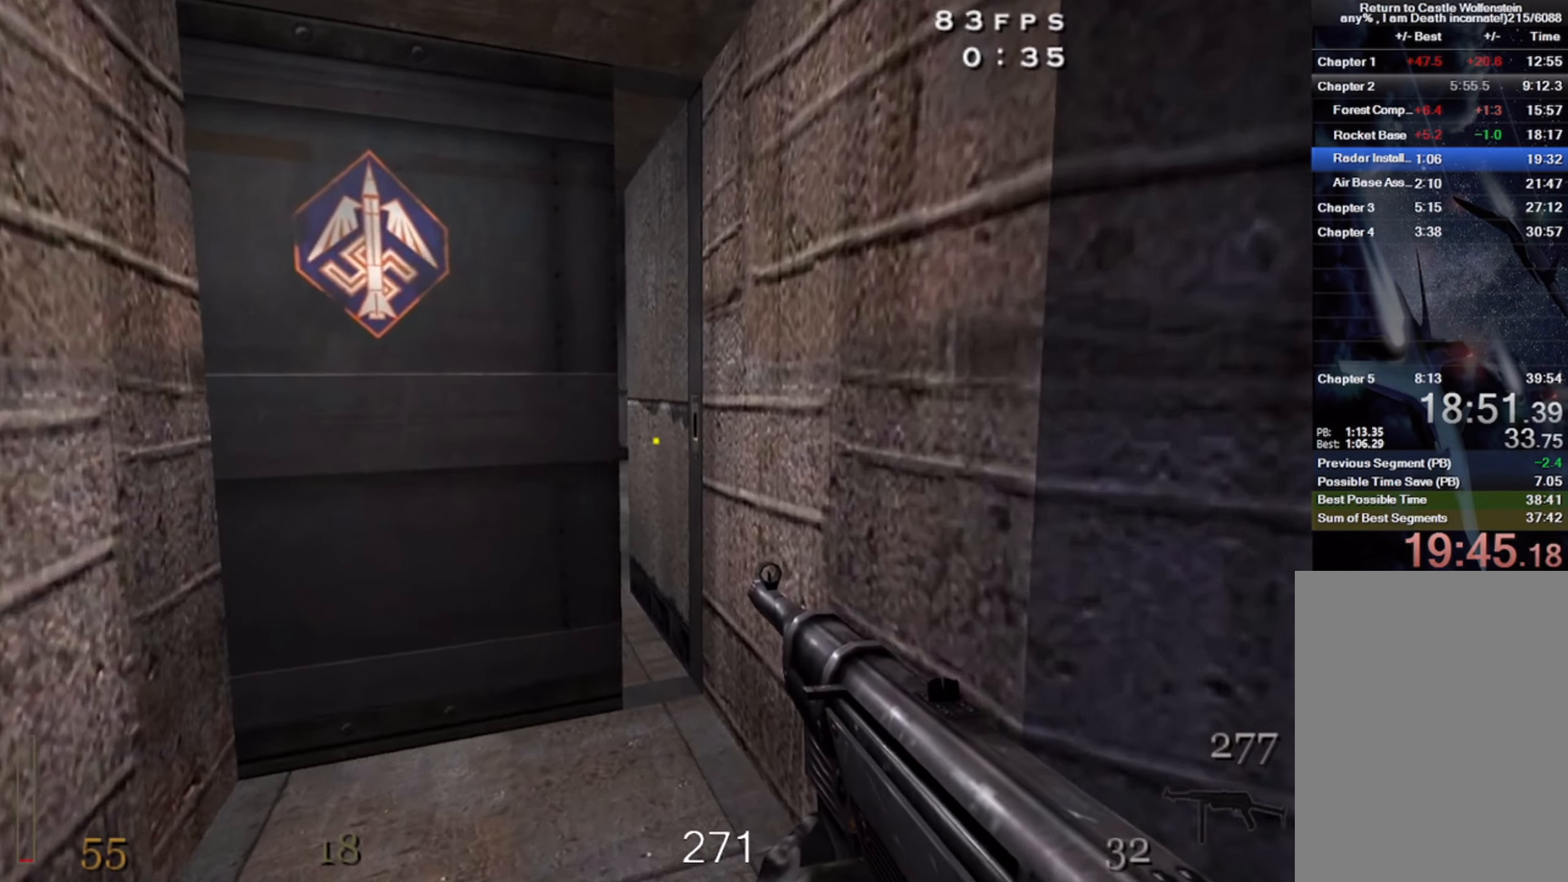
{"keys": ["z"], "mouse": ["left"], "events": [[134, "w", "up"], [200, "mouse_left", "down"], [267, "x", "down"], [350, "x", "up"]]}